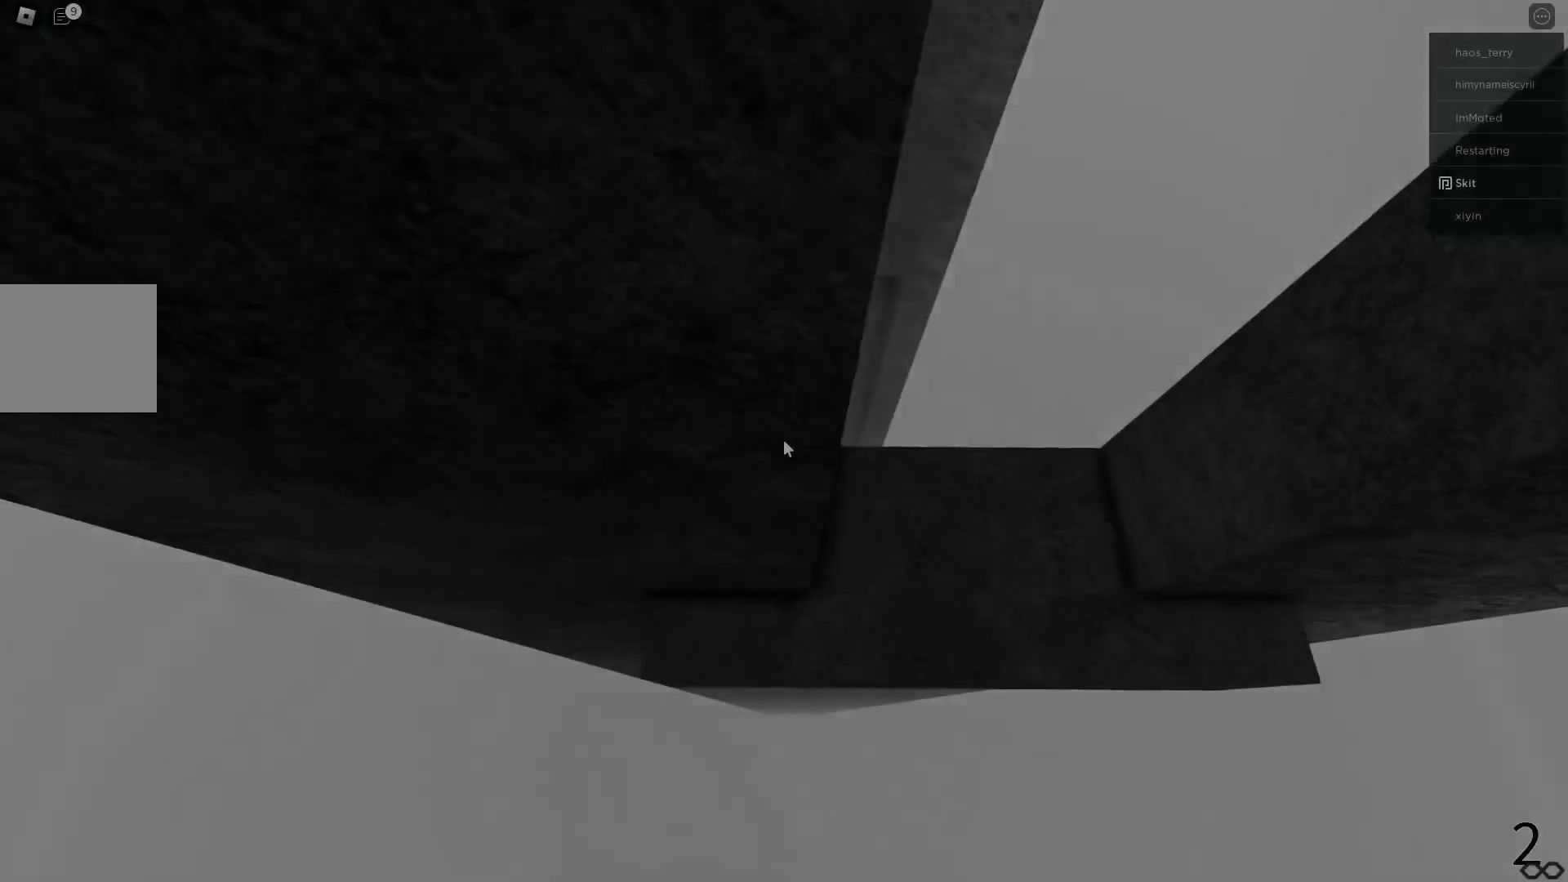
Gameplay with keyboard; each line is a JSON object with the keys held at the frame after it. "events" lists presses ("down") and releases ("up") of "a", "ctrl", "d", "e", "q", "s", "shift", "space" and "w" between this image and that frame as [ms after this image, input, new state], when the widget could be followed in between. No other keys are recorded. Mouse input is not recorded.
{"keys": ["space"], "events": [[50, "w", "down"], [483, "a", "up"], [483, "w", "up"]]}
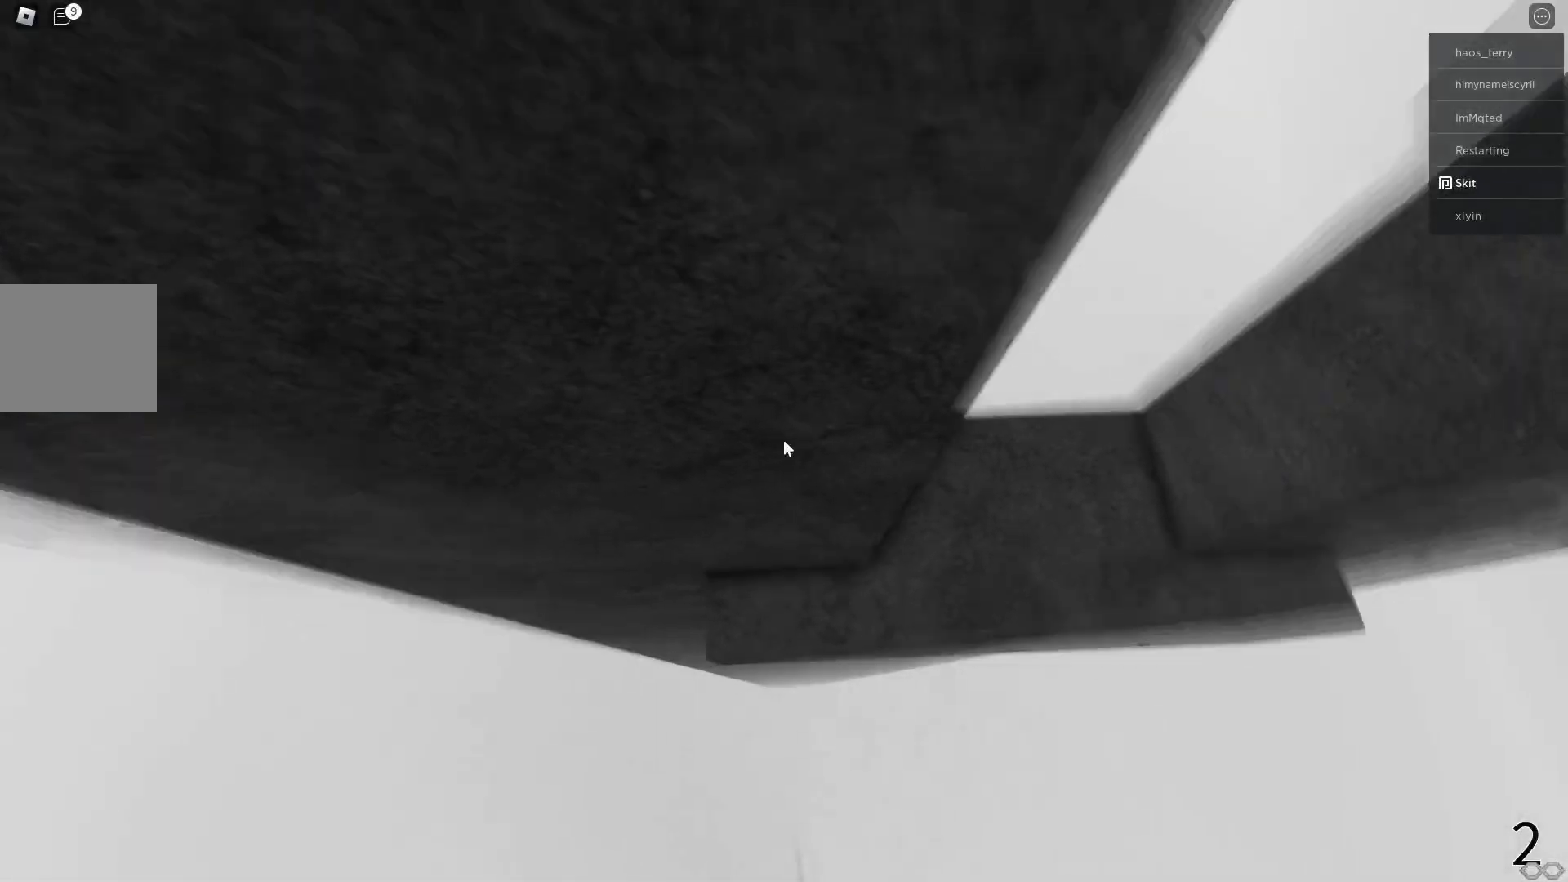
{"keys": [], "events": [[17, "space", "up"]]}
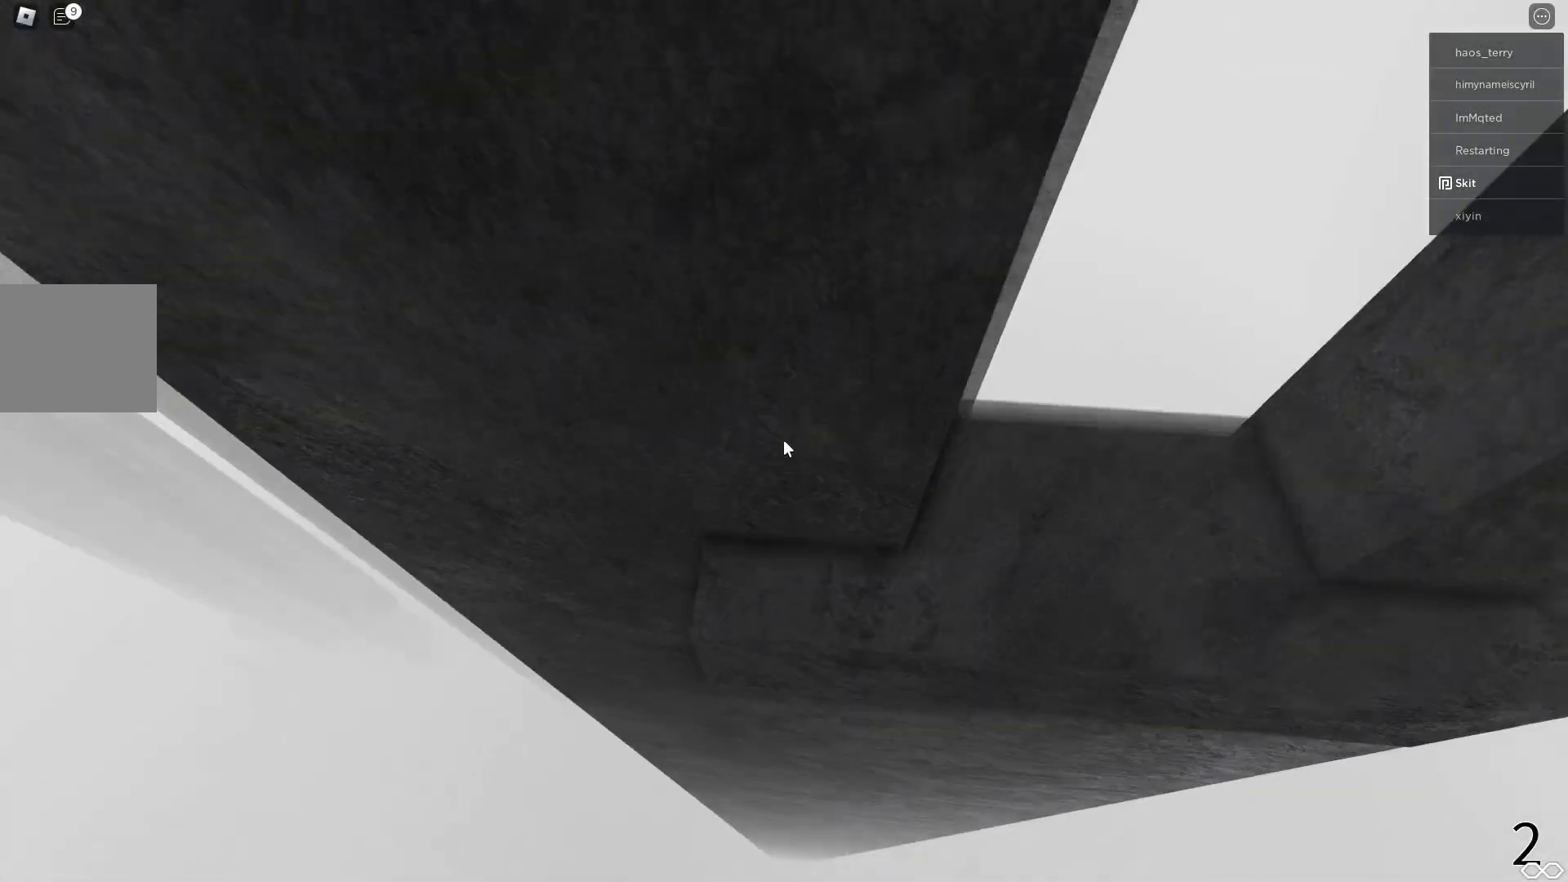
{"keys": [], "events": [[250, "a", "down"], [317, "a", "up"]]}
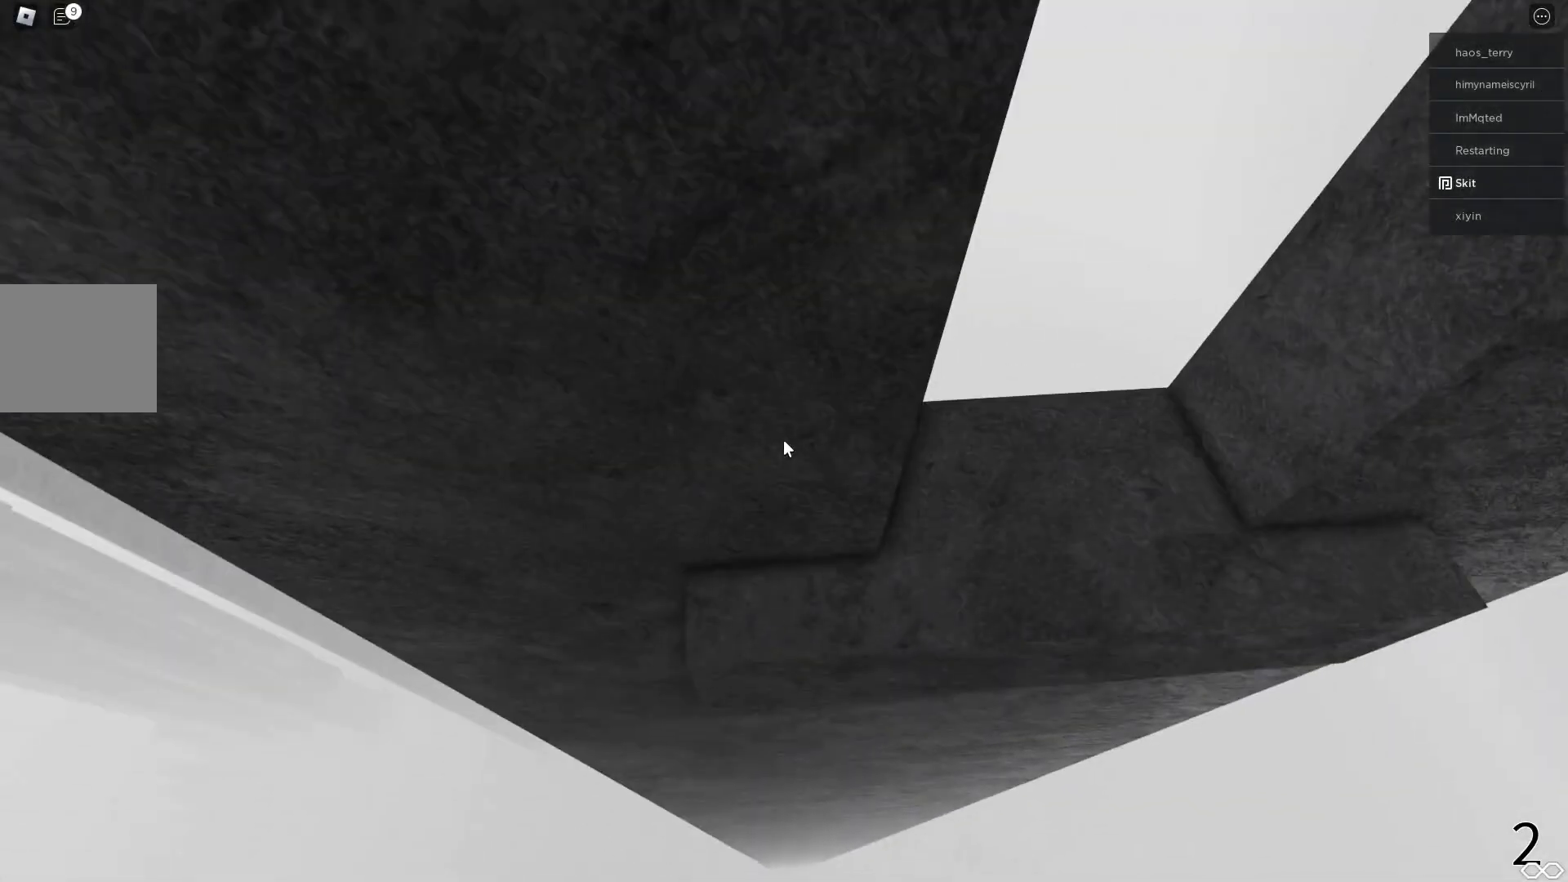
{"keys": ["s"], "events": [[33, "a", "down"], [83, "a", "up"], [333, "s", "down"]]}
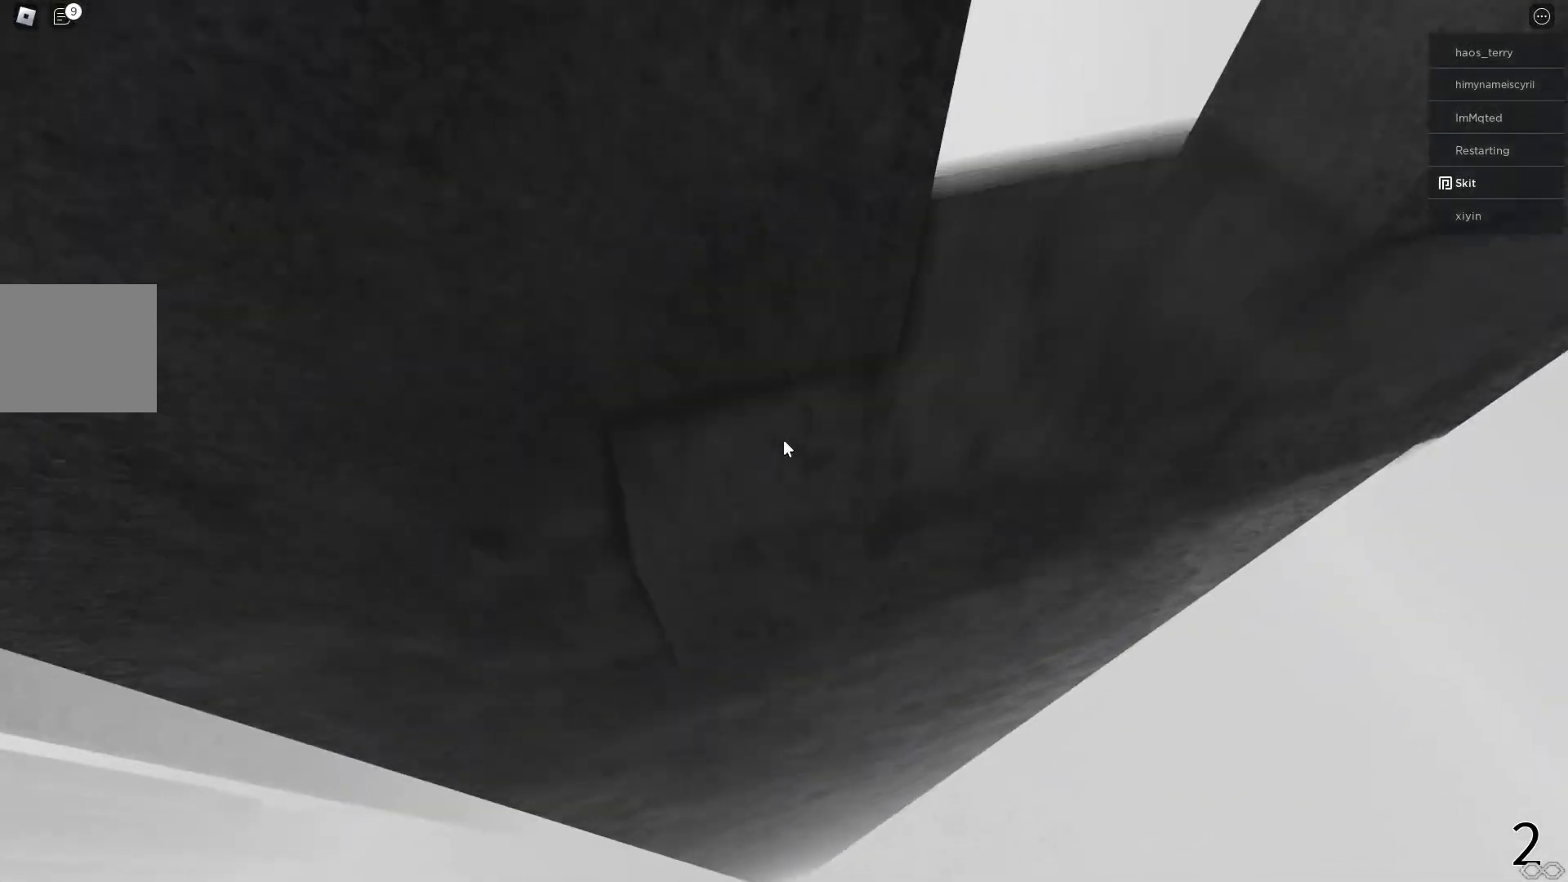
{"keys": [], "events": [[50, "s", "up"]]}
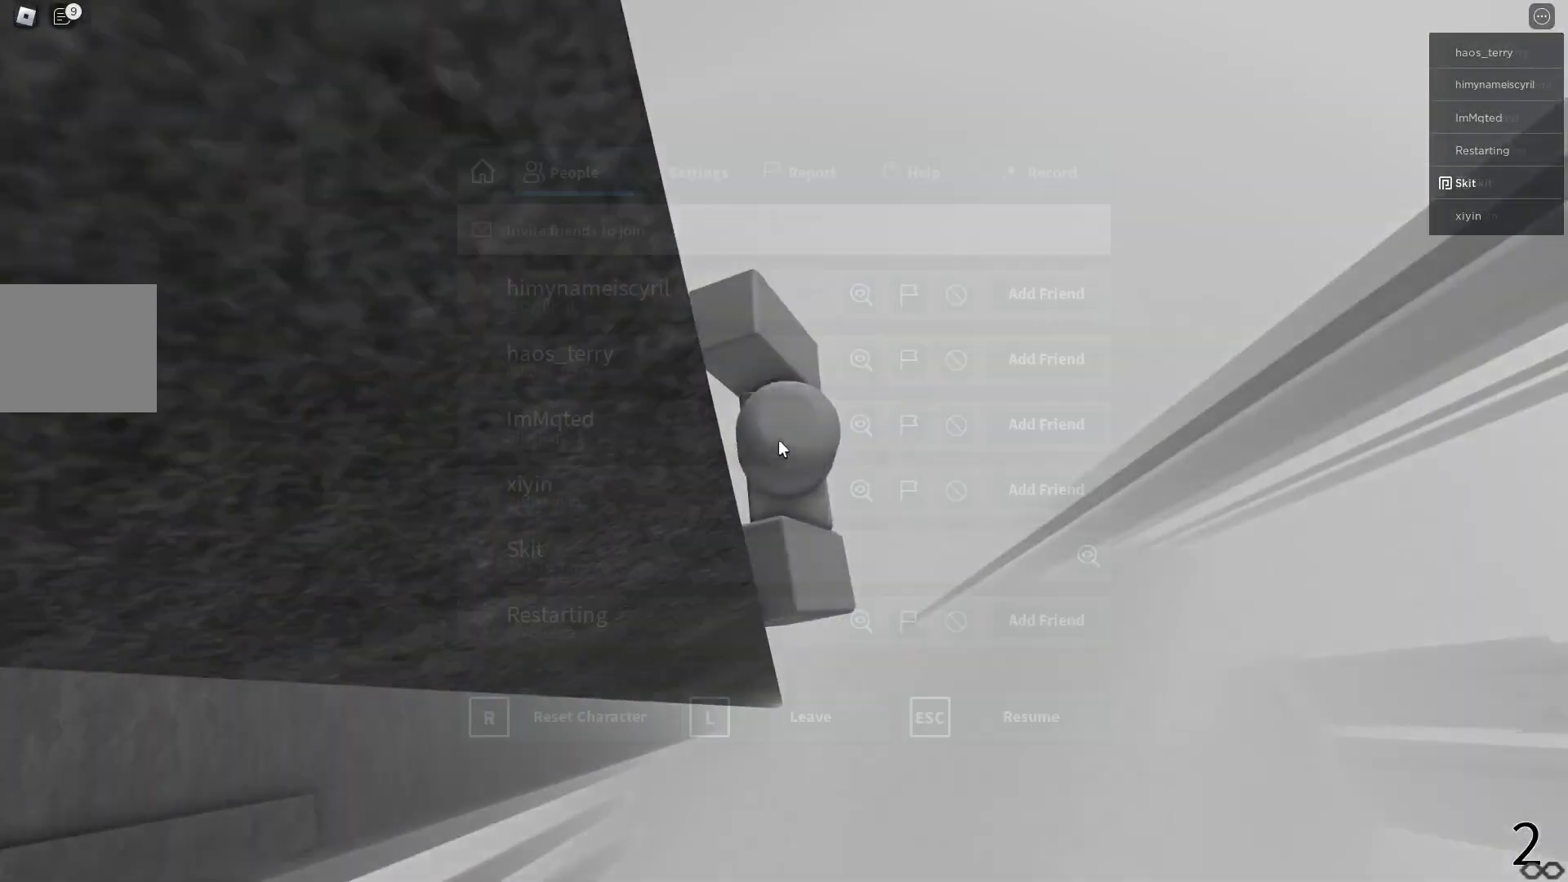
{"keys": ["a", "space"], "events": [[367, "a", "down"], [500, "space", "down"]]}
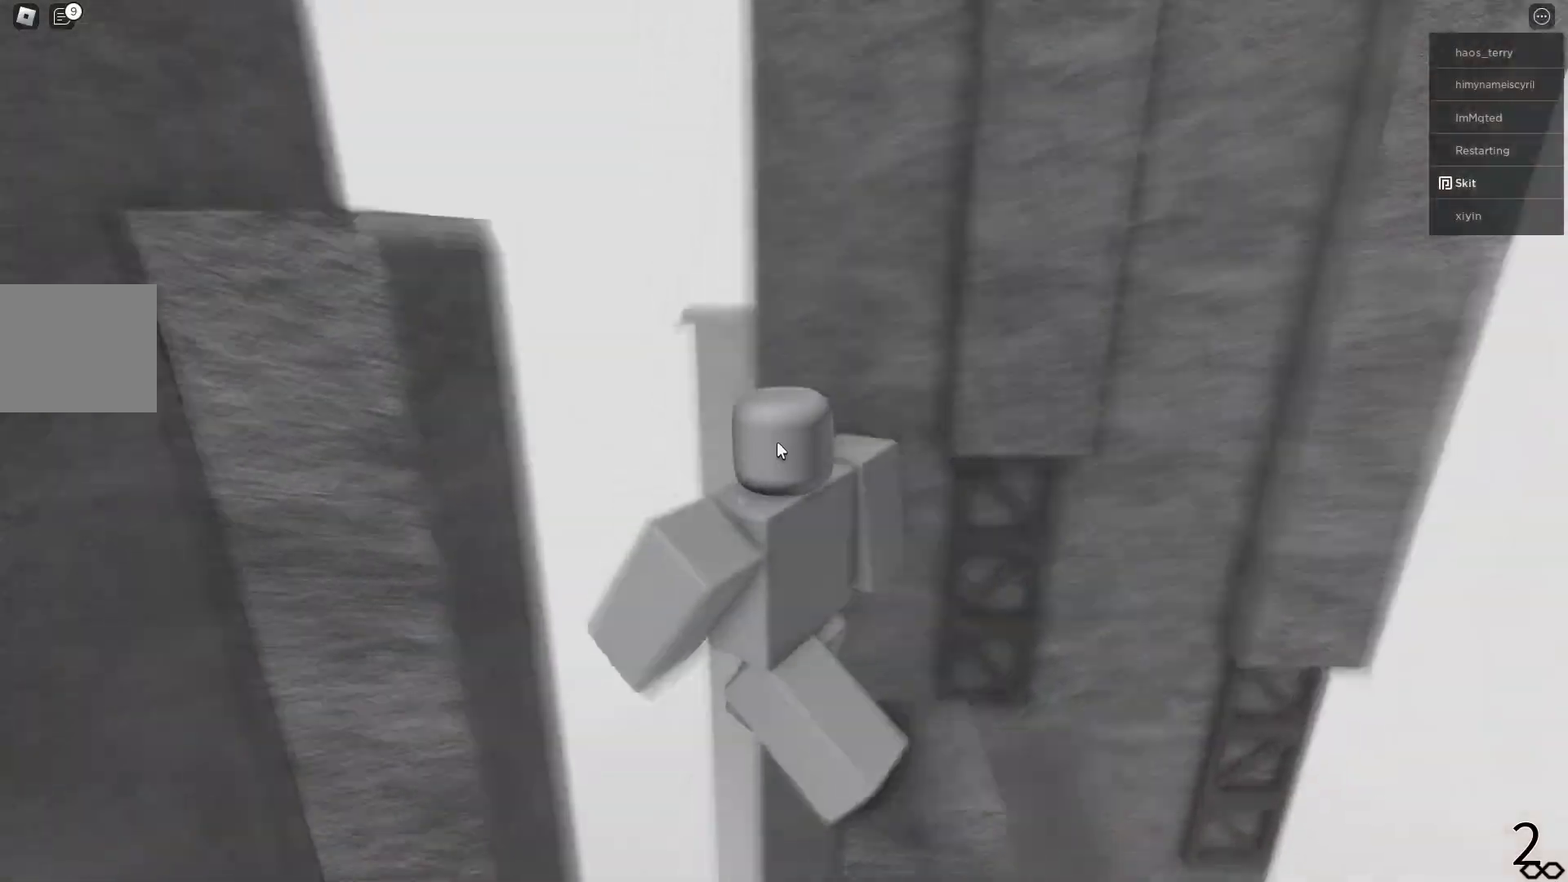
{"keys": ["a"], "events": [[83, "w", "down"], [183, "space", "up"], [233, "w", "up"], [350, "s", "down"], [400, "s", "up"]]}
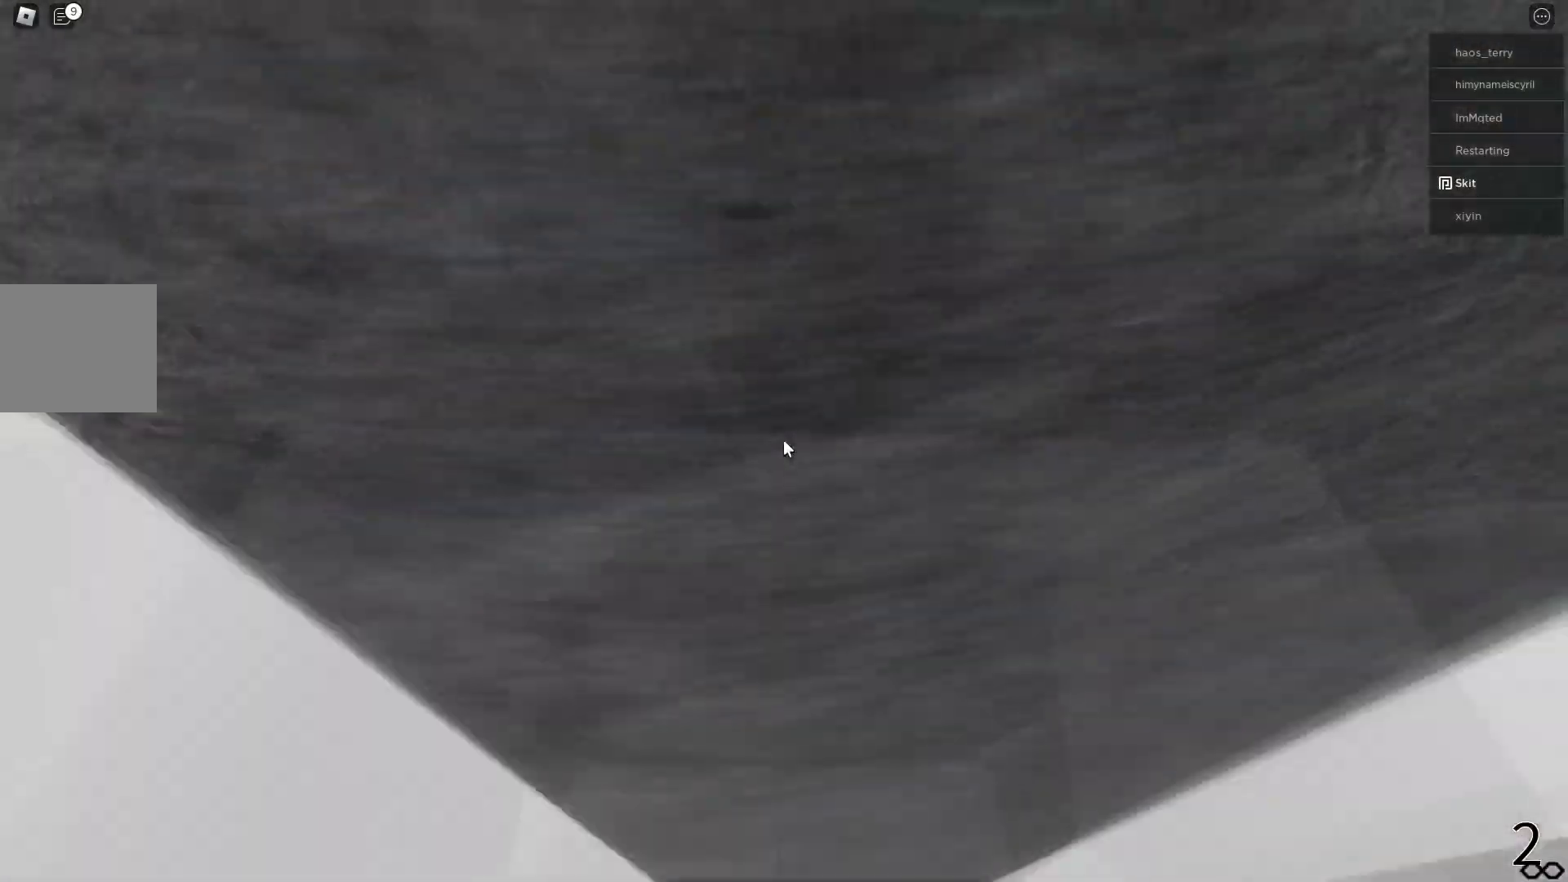
{"keys": ["a"], "events": [[33, "space", "down"], [433, "space", "up"]]}
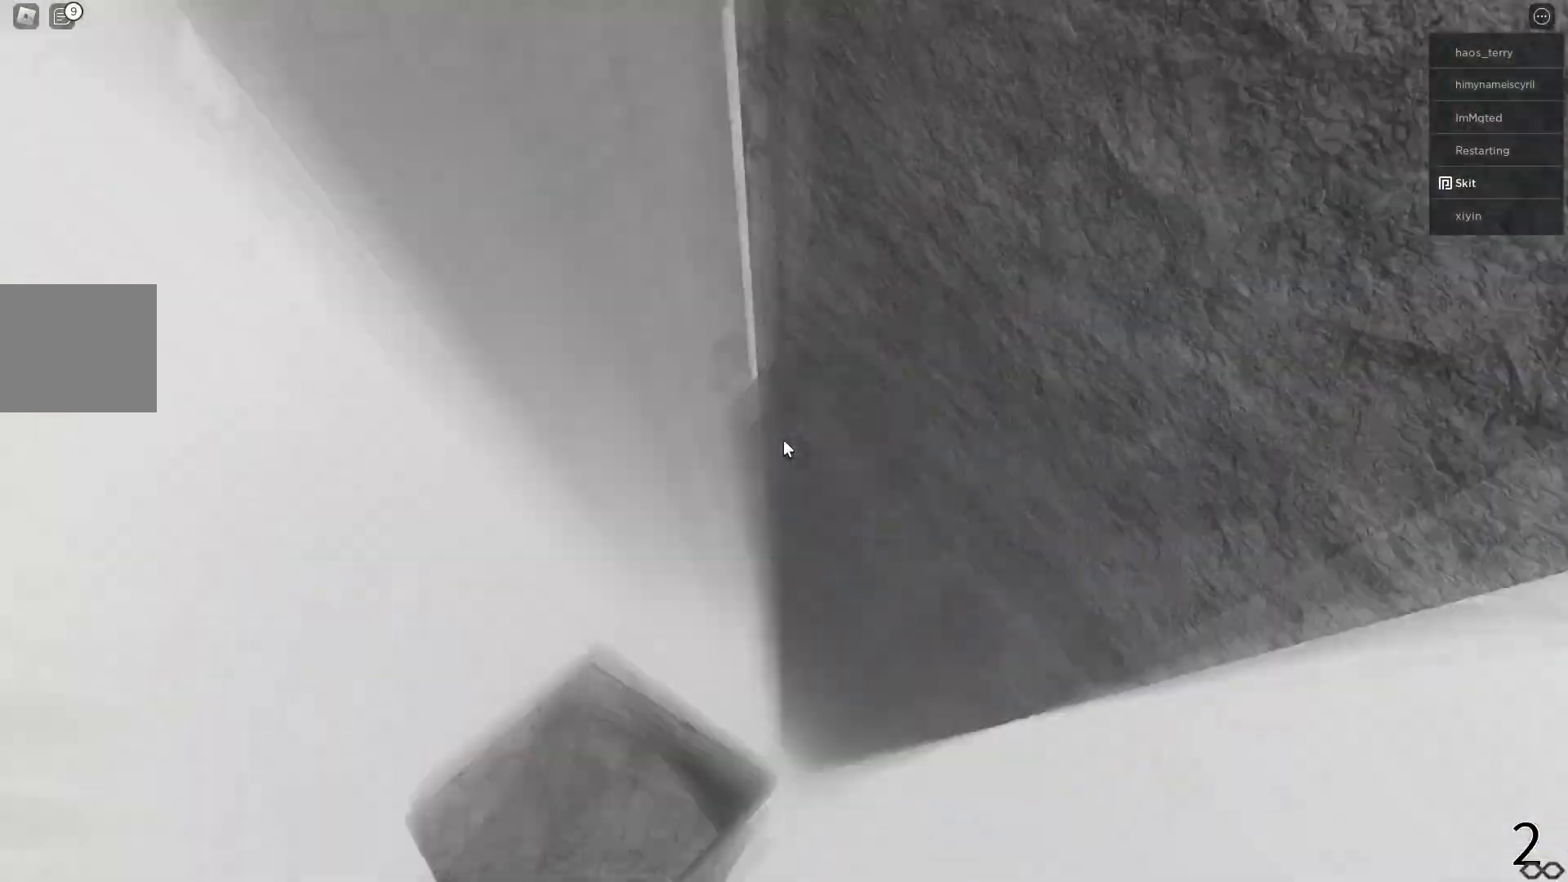
{"keys": ["a"], "events": [[283, "space", "down"], [483, "space", "up"]]}
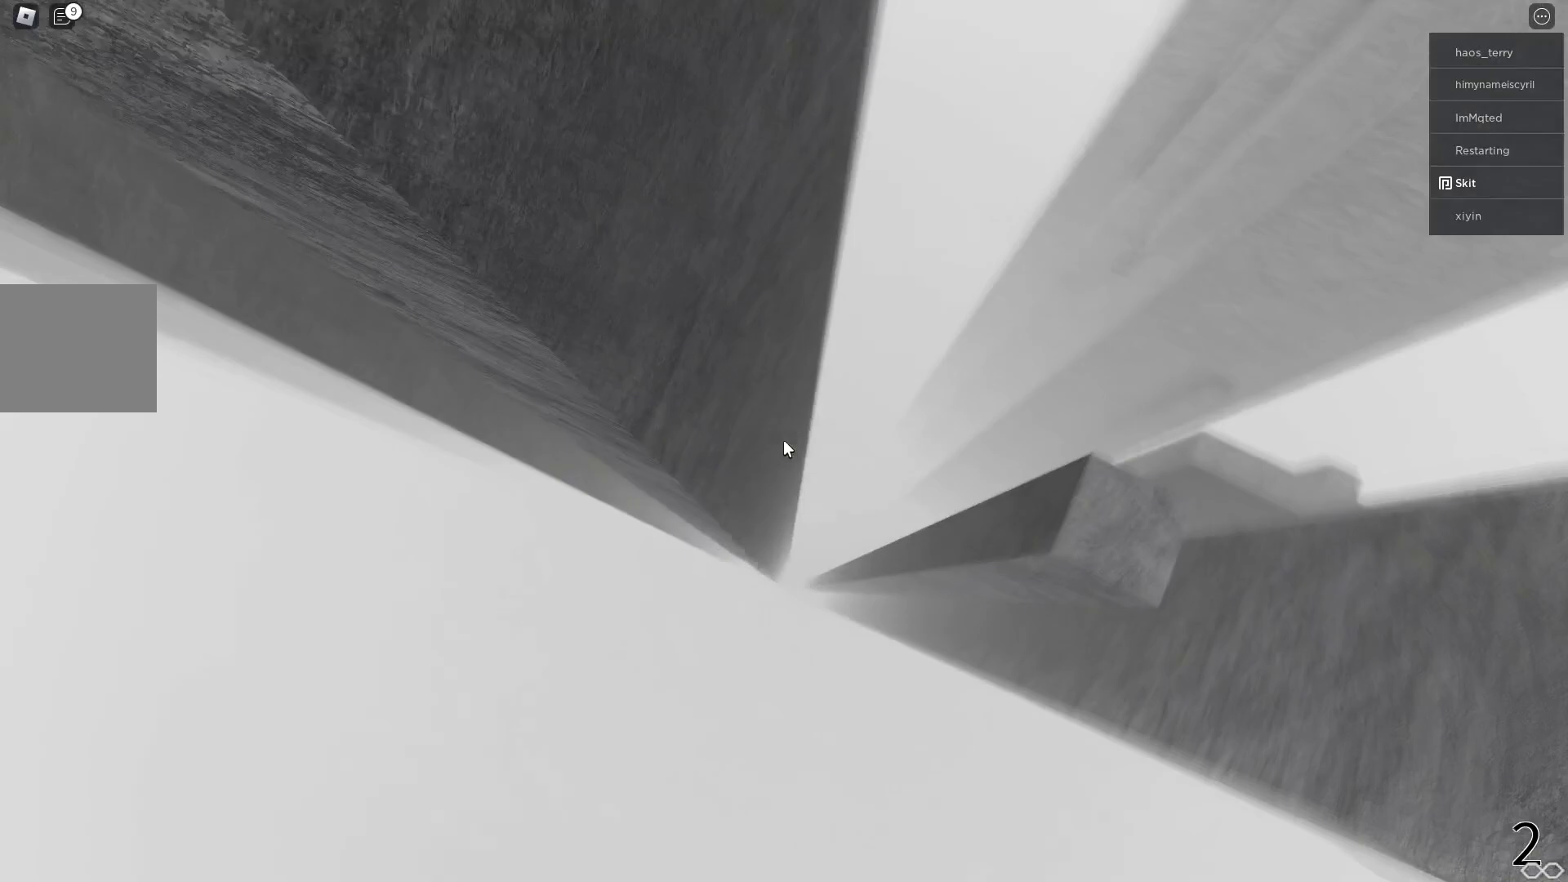
{"keys": ["a", "w"], "events": [[467, "w", "down"]]}
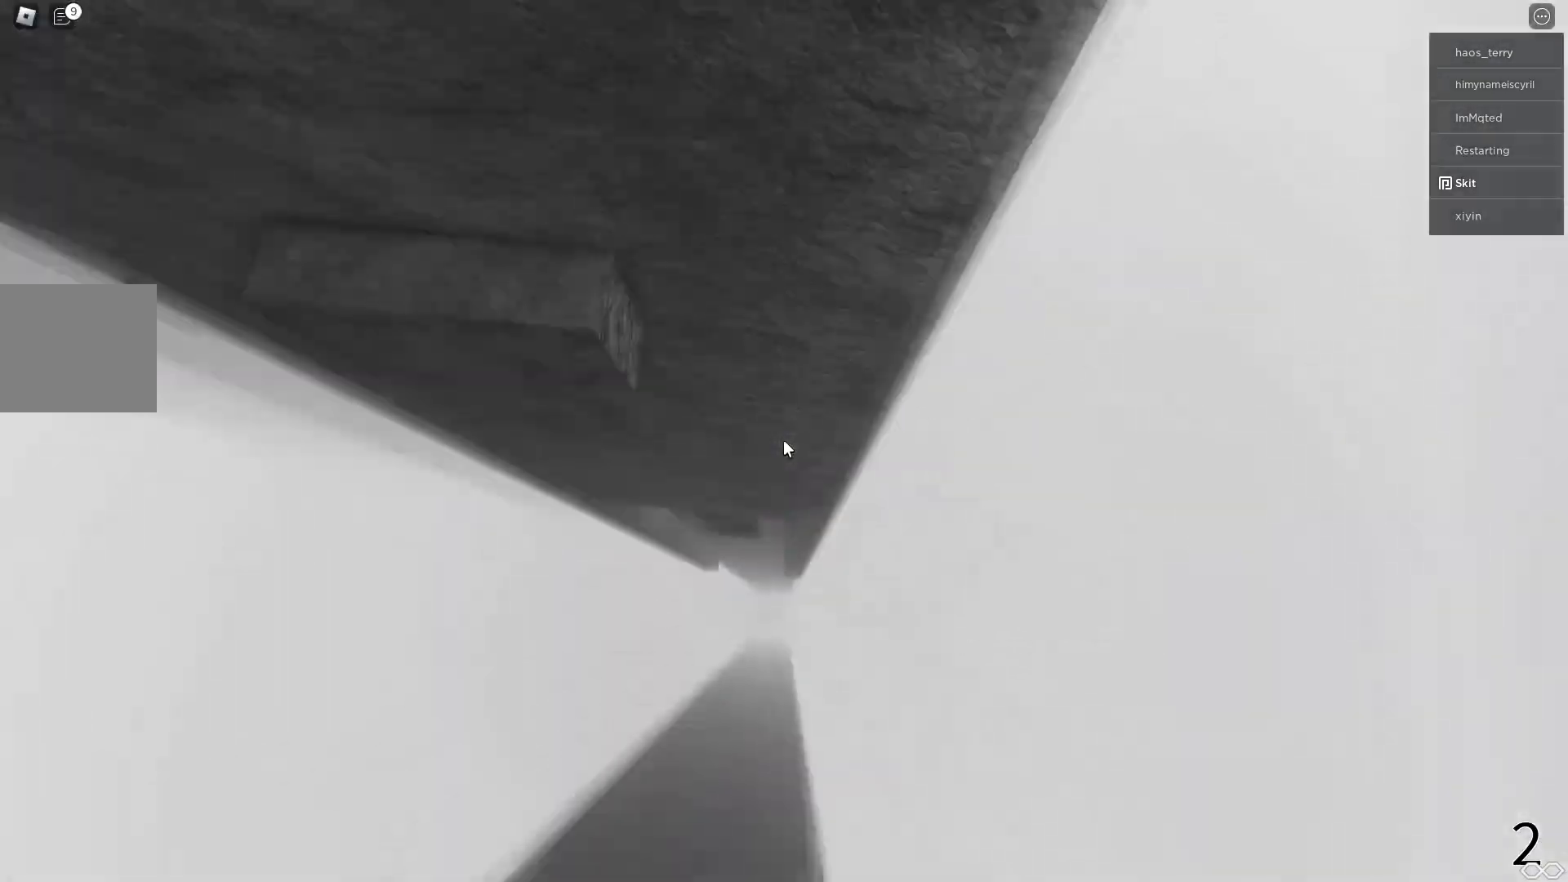
{"keys": ["w"], "events": [[117, "a", "up"]]}
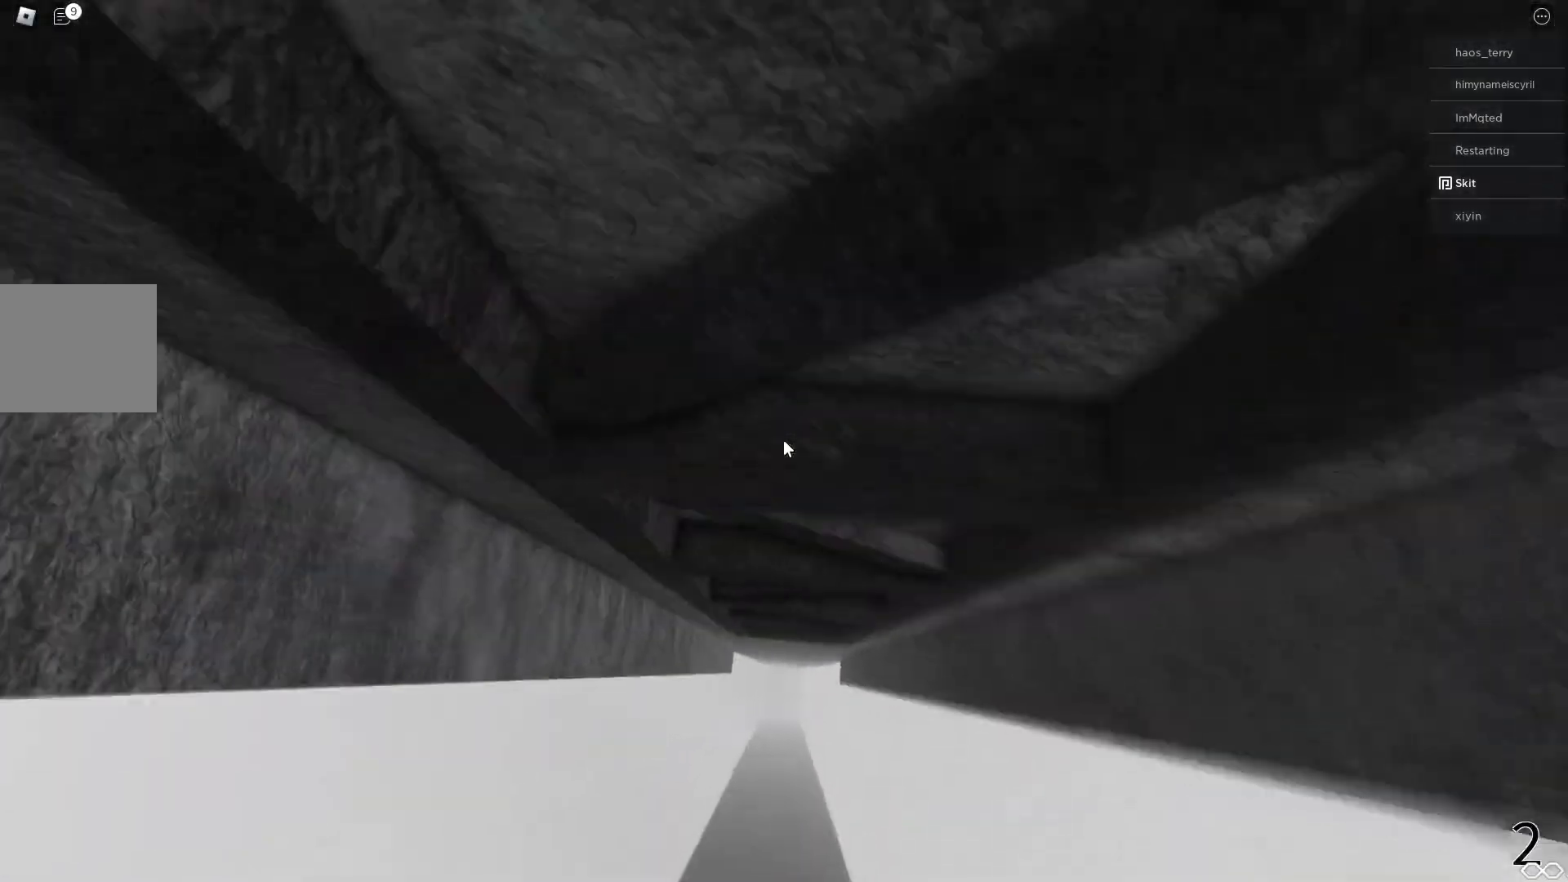
{"keys": ["space"], "events": [[333, "a", "down"], [350, "w", "up"], [367, "a", "up"], [383, "space", "down"]]}
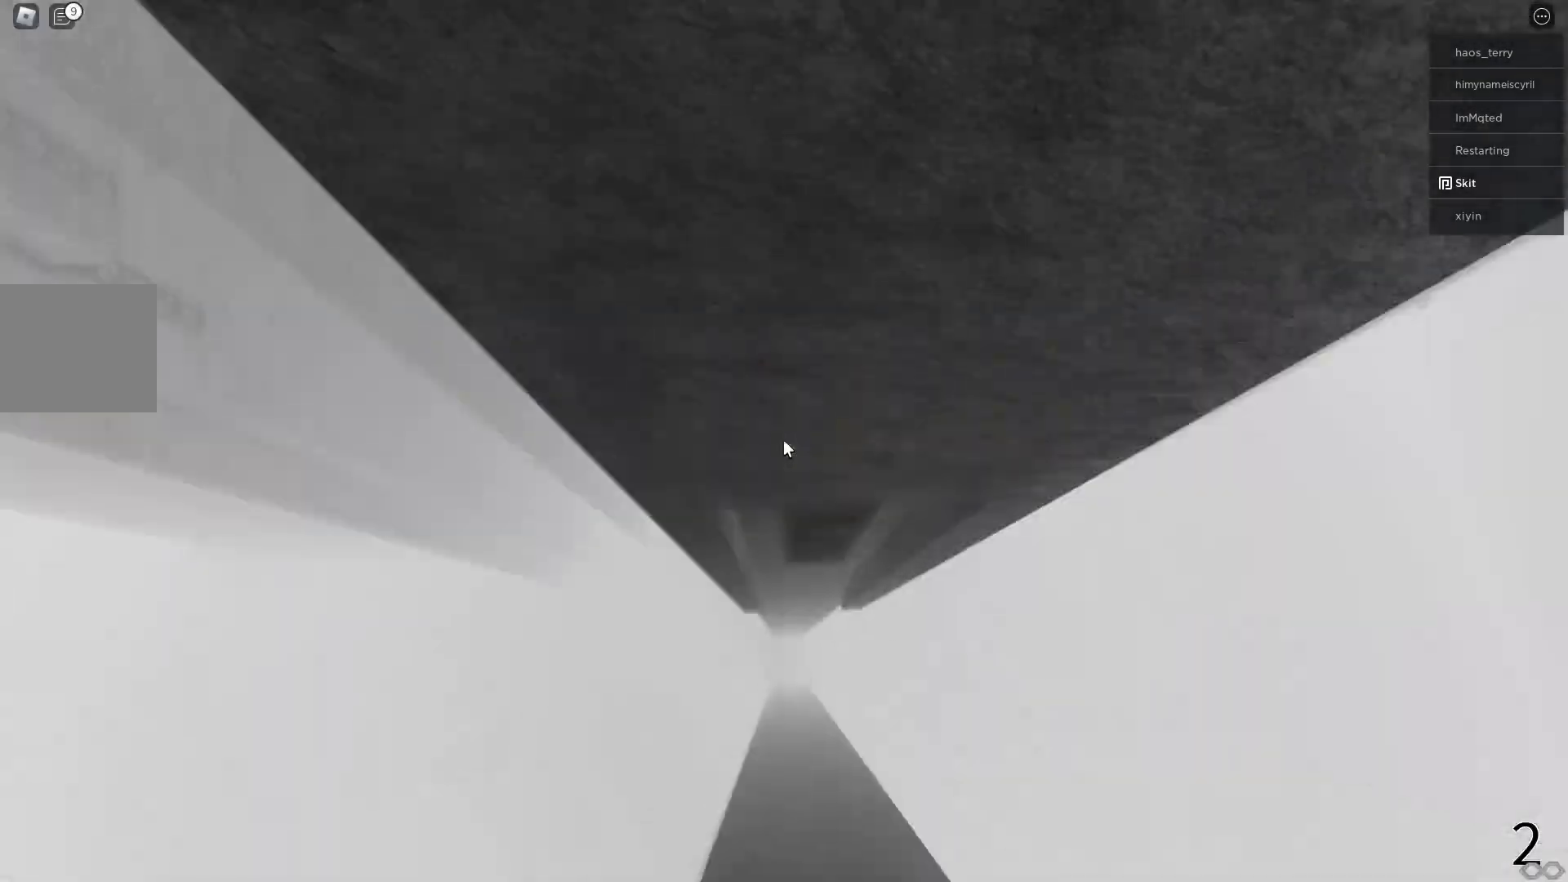
{"keys": [], "events": [[17, "space", "up"], [67, "w", "down"], [333, "d", "down"], [400, "d", "up"], [433, "w", "up"]]}
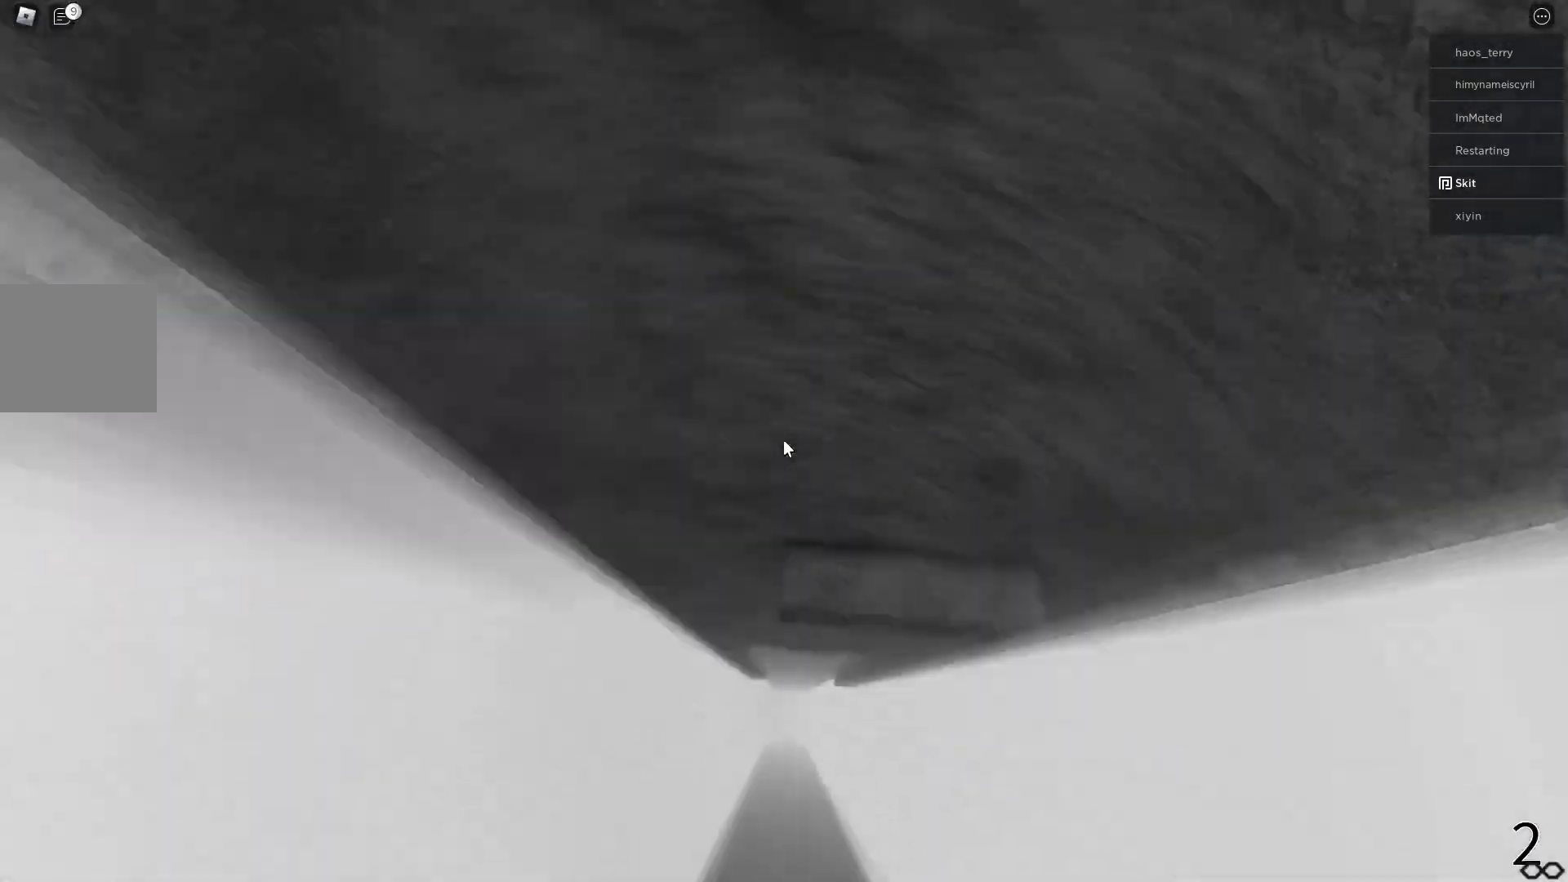
{"keys": [], "events": []}
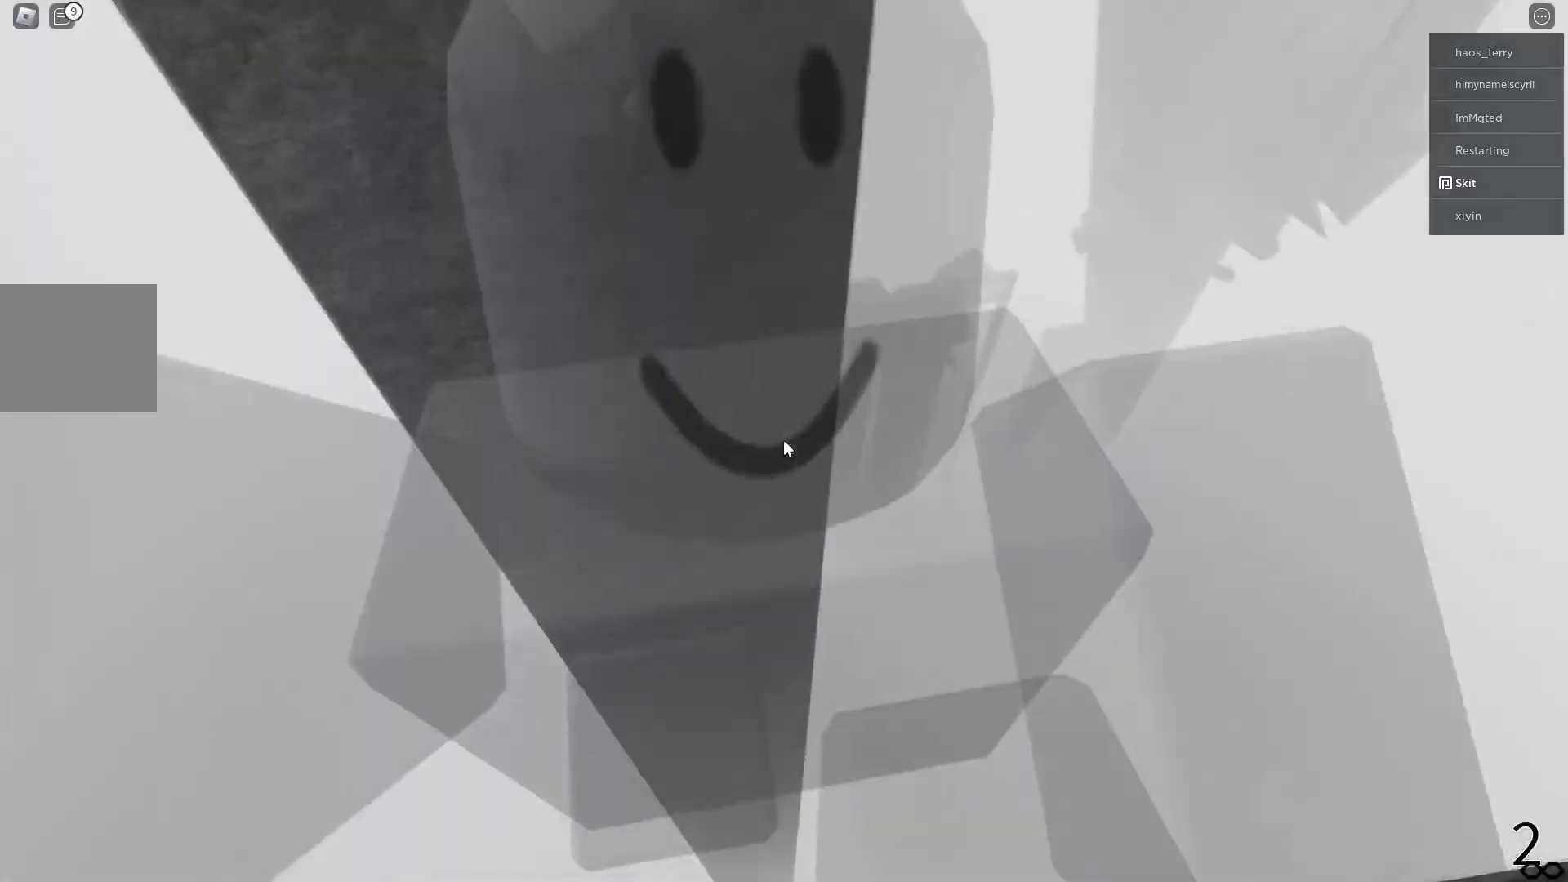
{"keys": ["a", "w"], "events": [[83, "w", "down"], [133, "space", "down"], [233, "space", "up"], [283, "a", "down"]]}
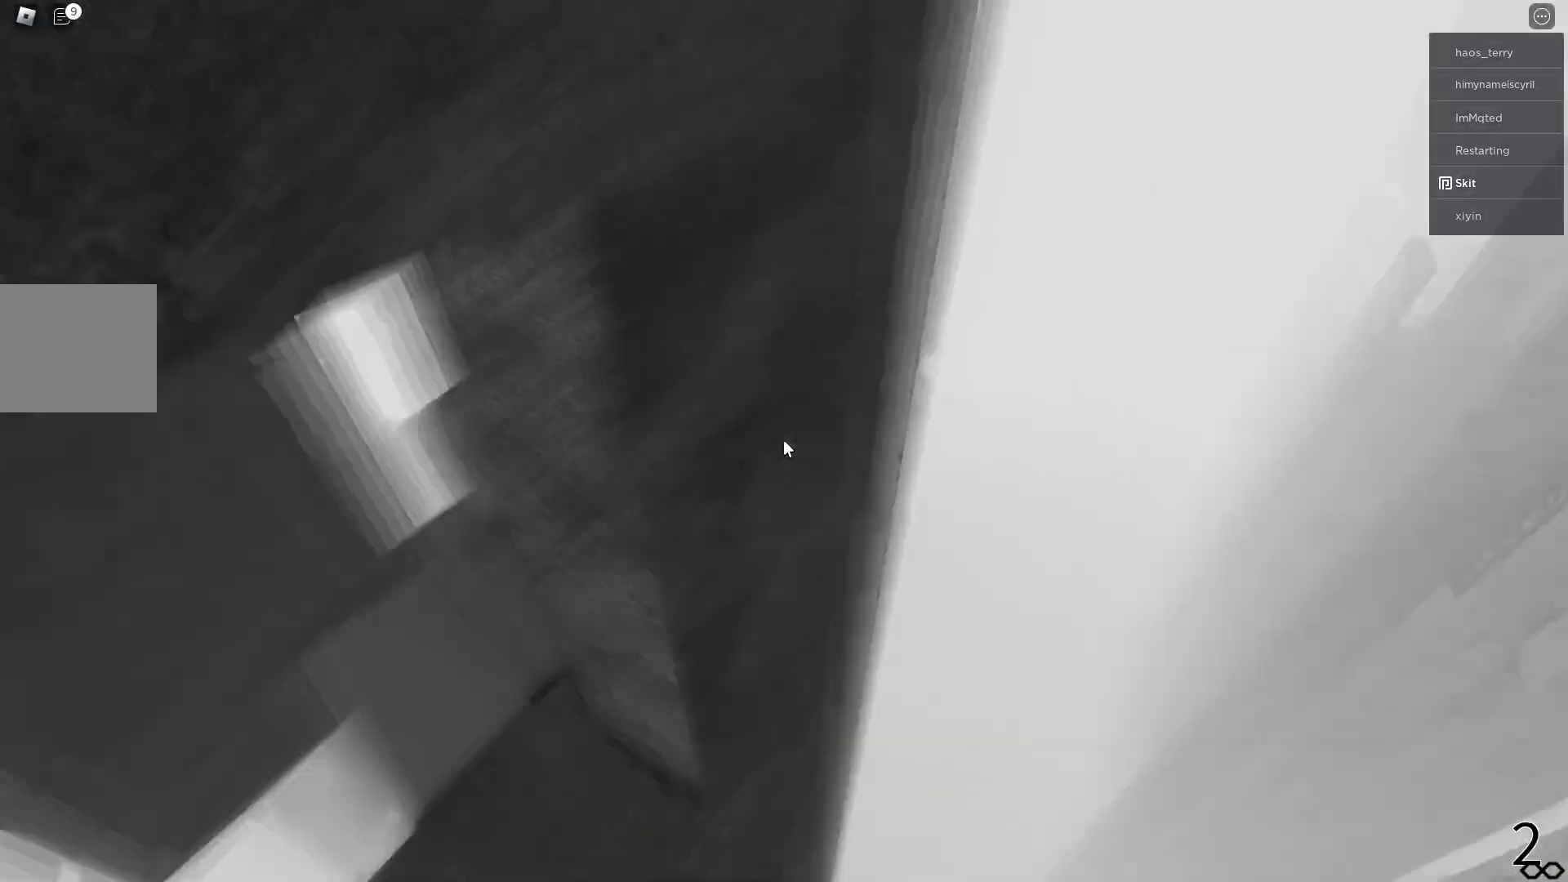
{"keys": ["a", "space", "w"], "events": [[150, "space", "down"], [183, "w", "up"], [300, "w", "down"]]}
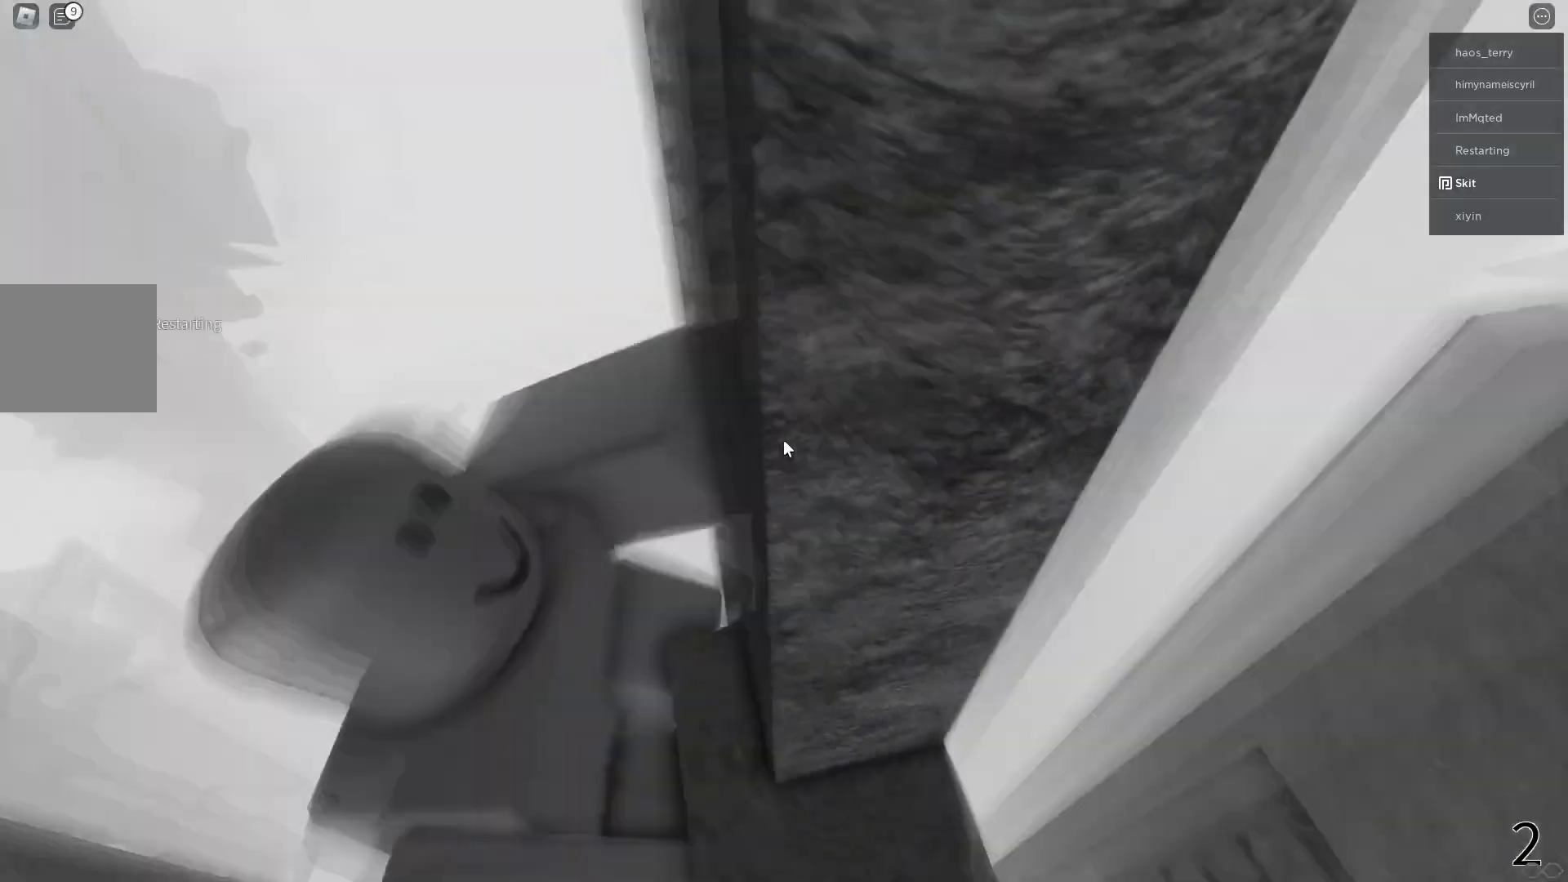
{"keys": [], "events": [[67, "w", "up"], [367, "w", "down"], [433, "a", "up"], [433, "w", "up"], [450, "space", "up"]]}
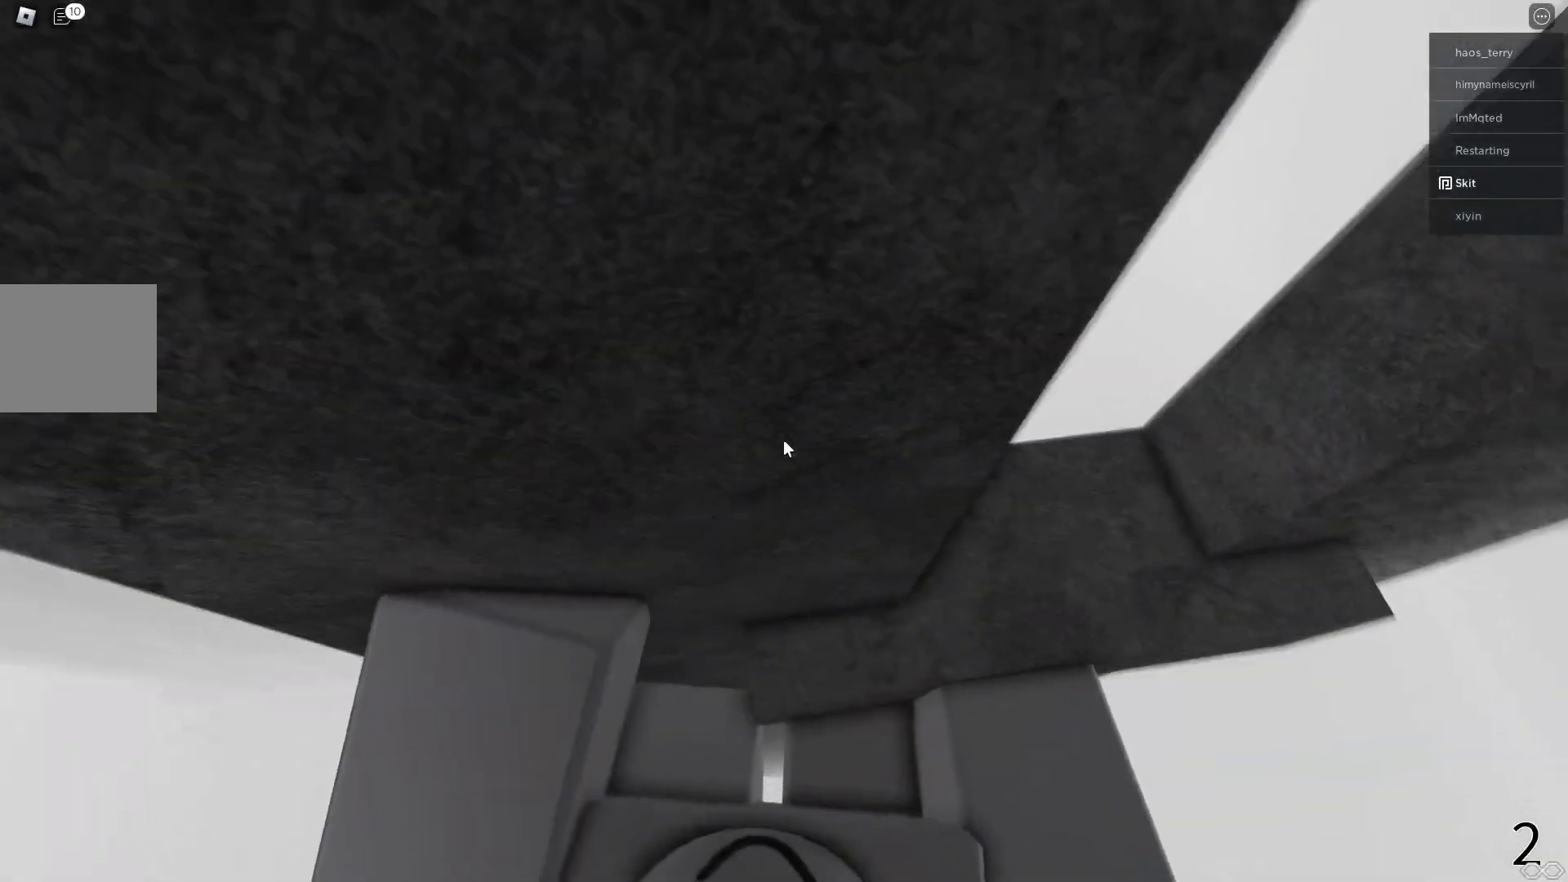
{"keys": [], "events": []}
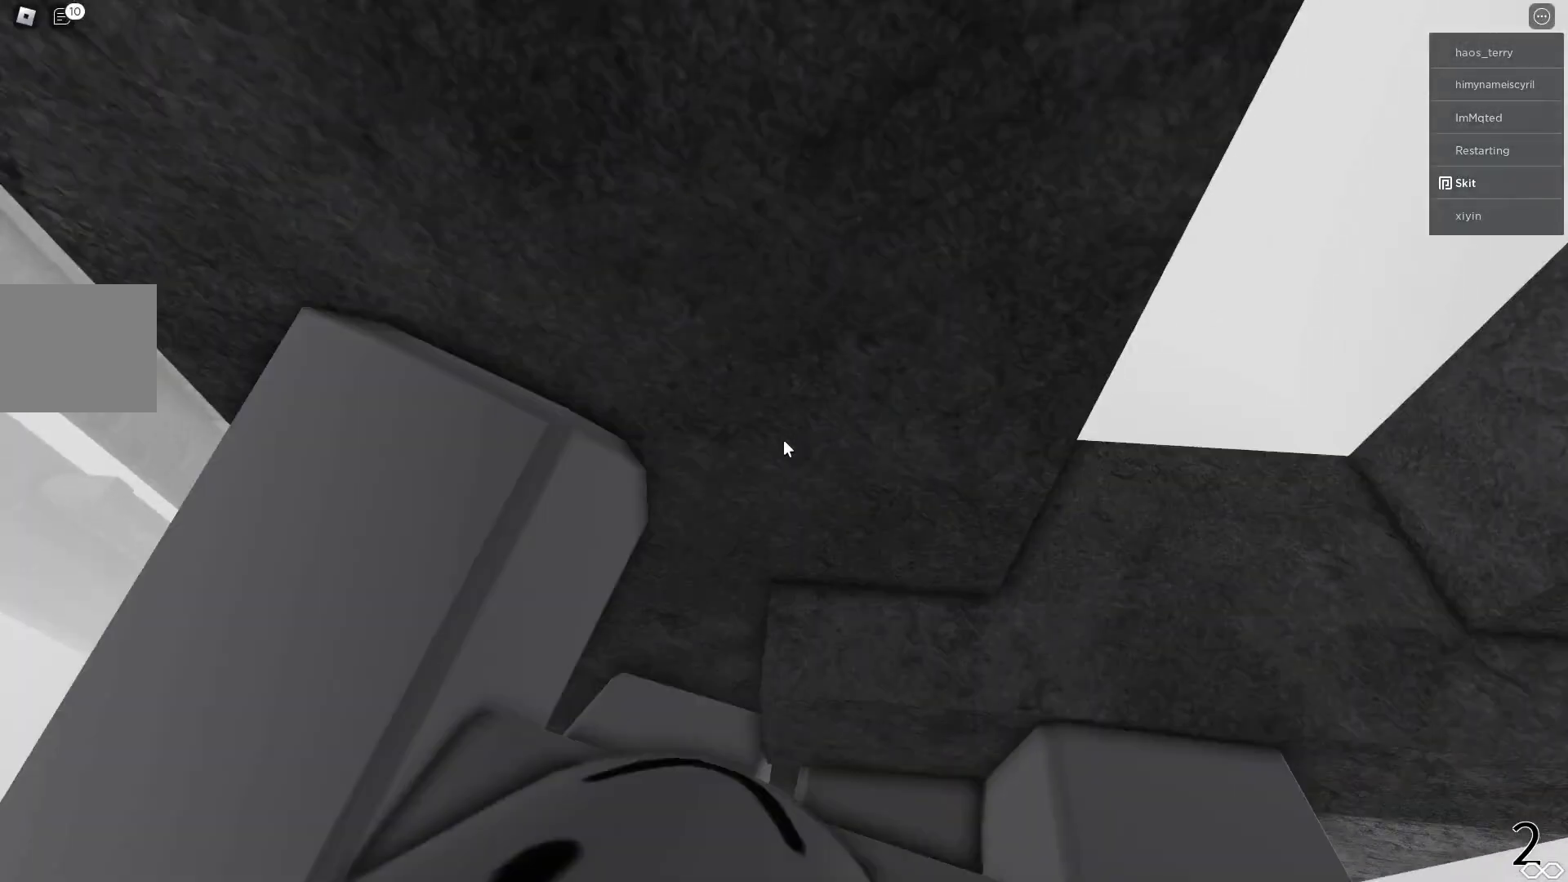
{"keys": [], "events": [[233, "s", "down"], [300, "s", "up"], [350, "s", "down"], [417, "s", "up"]]}
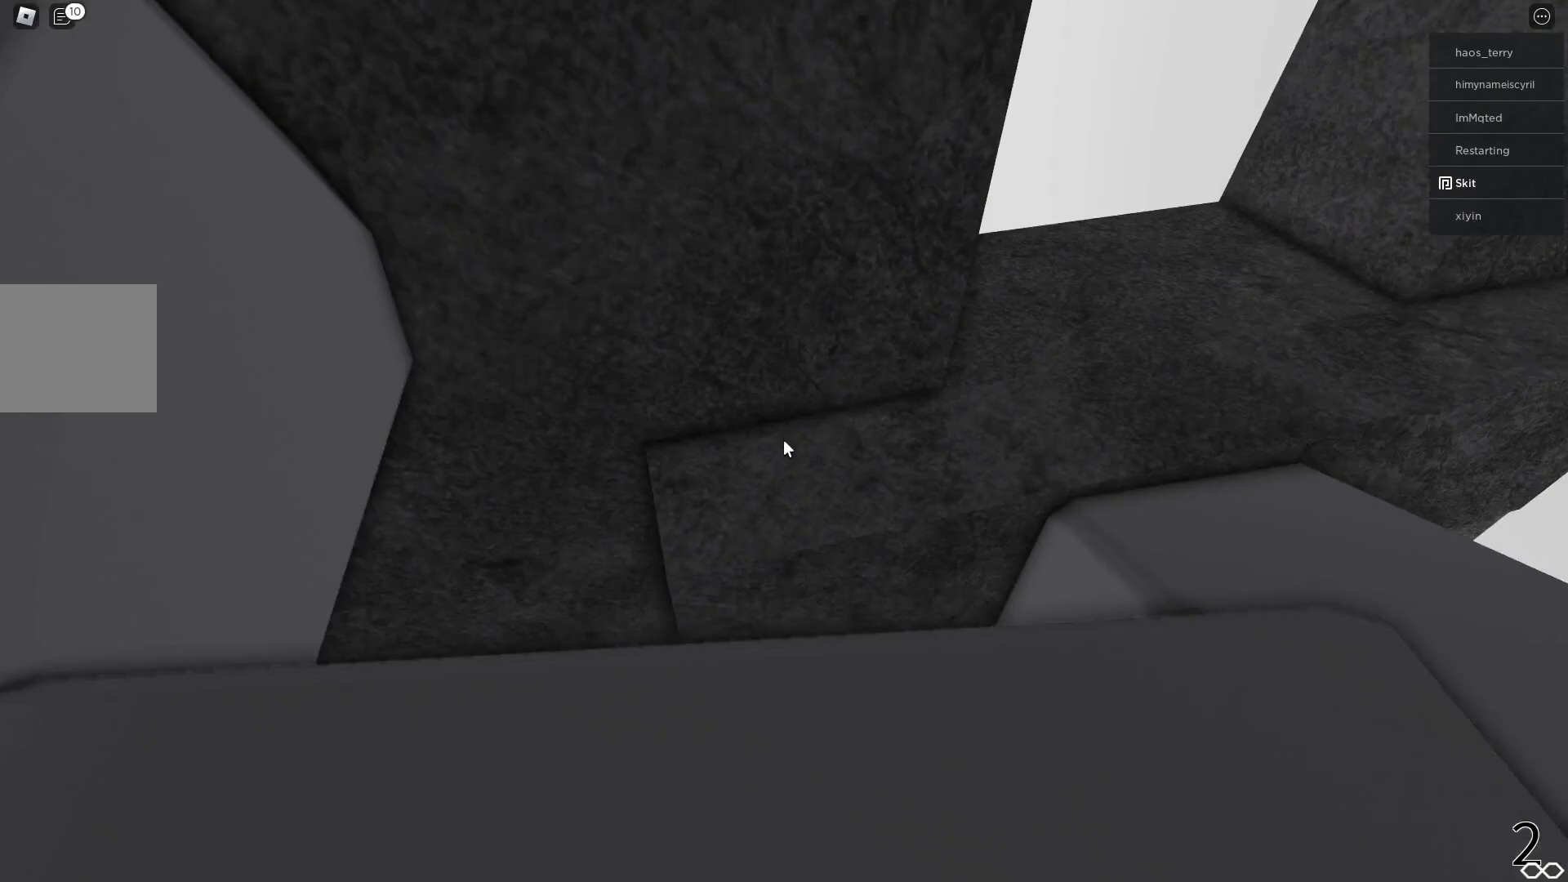
{"keys": ["d", "space"], "events": [[67, "s", "down"], [100, "s", "up"], [467, "space", "down"], [483, "d", "down"]]}
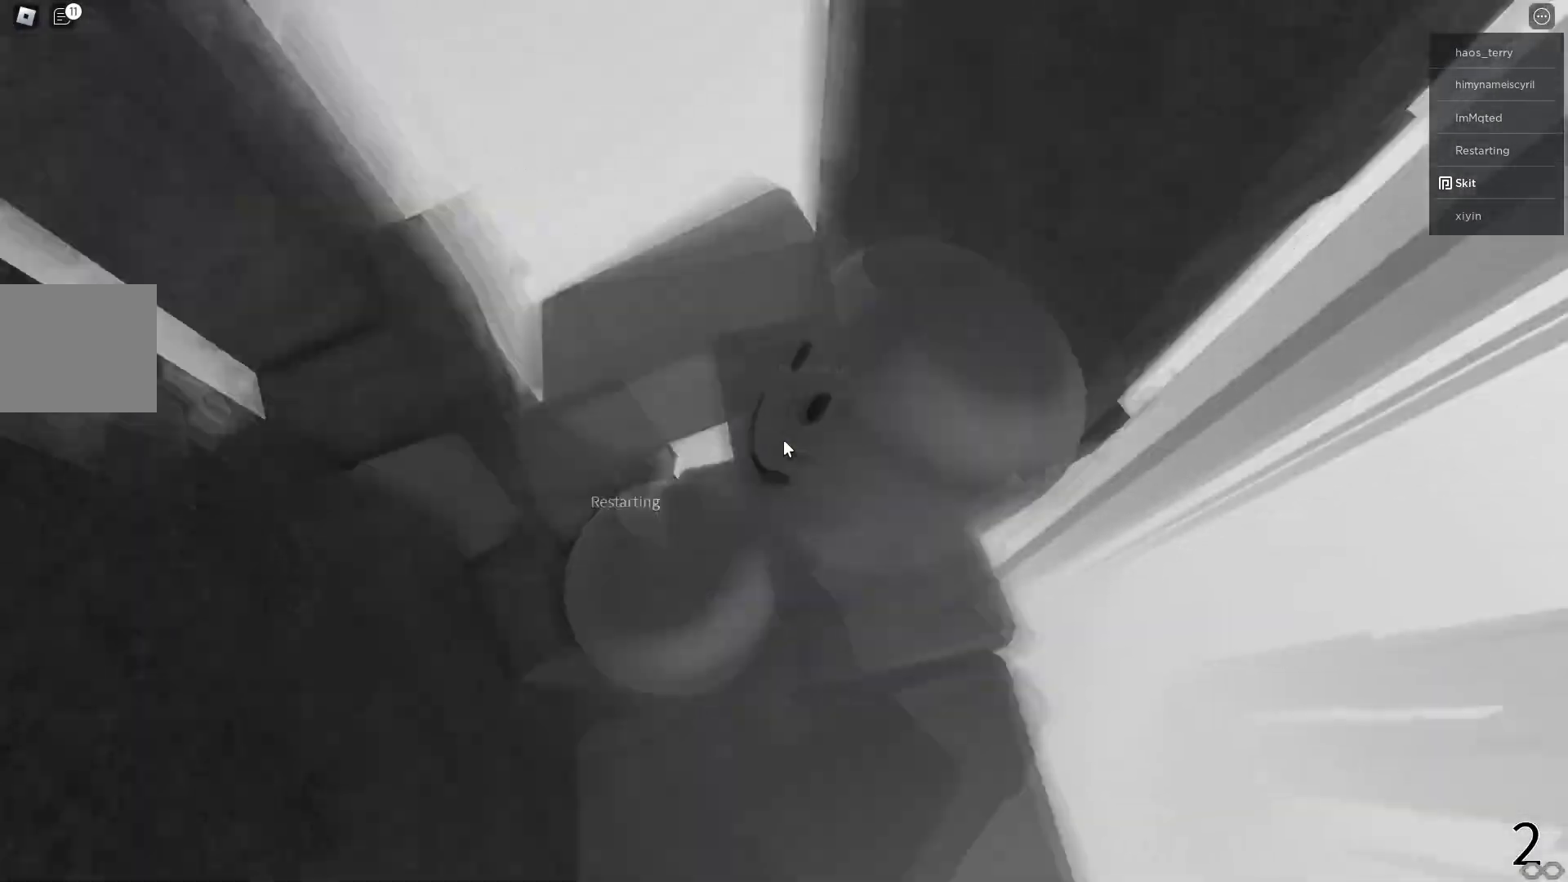
{"keys": ["a"], "events": [[17, "shift", "down"], [67, "space", "up"], [83, "shift", "up"], [83, "w", "down"], [317, "w", "up"], [333, "d", "up"], [450, "a", "down"], [467, "s", "down"], [500, "s", "up"]]}
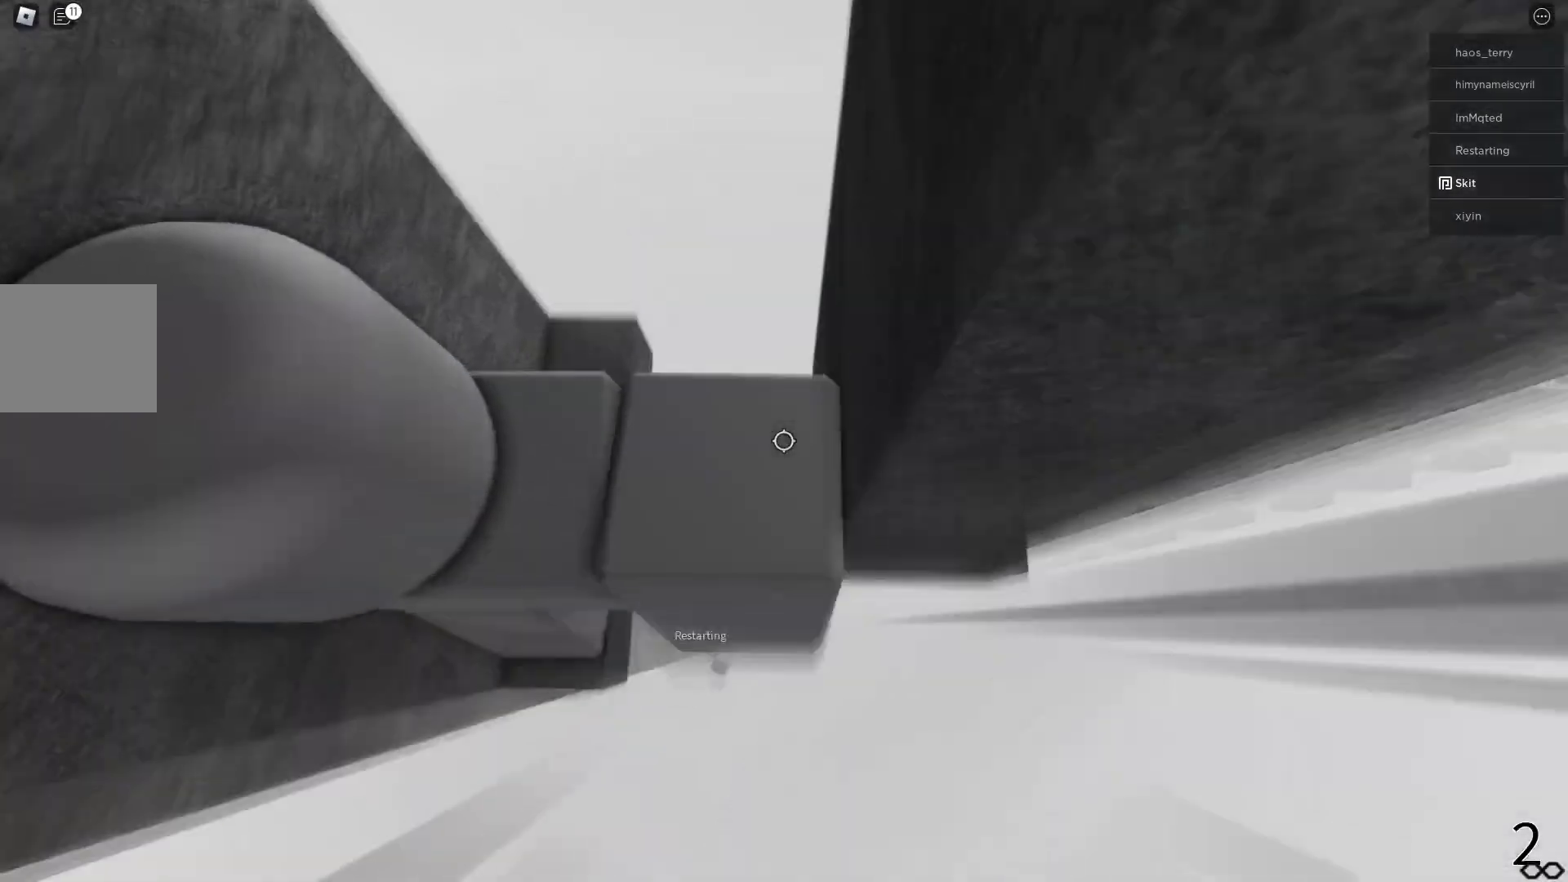
{"keys": ["d", "w"], "events": [[17, "a", "up"], [183, "d", "down"], [333, "space", "down"], [367, "w", "down"], [417, "space", "up"]]}
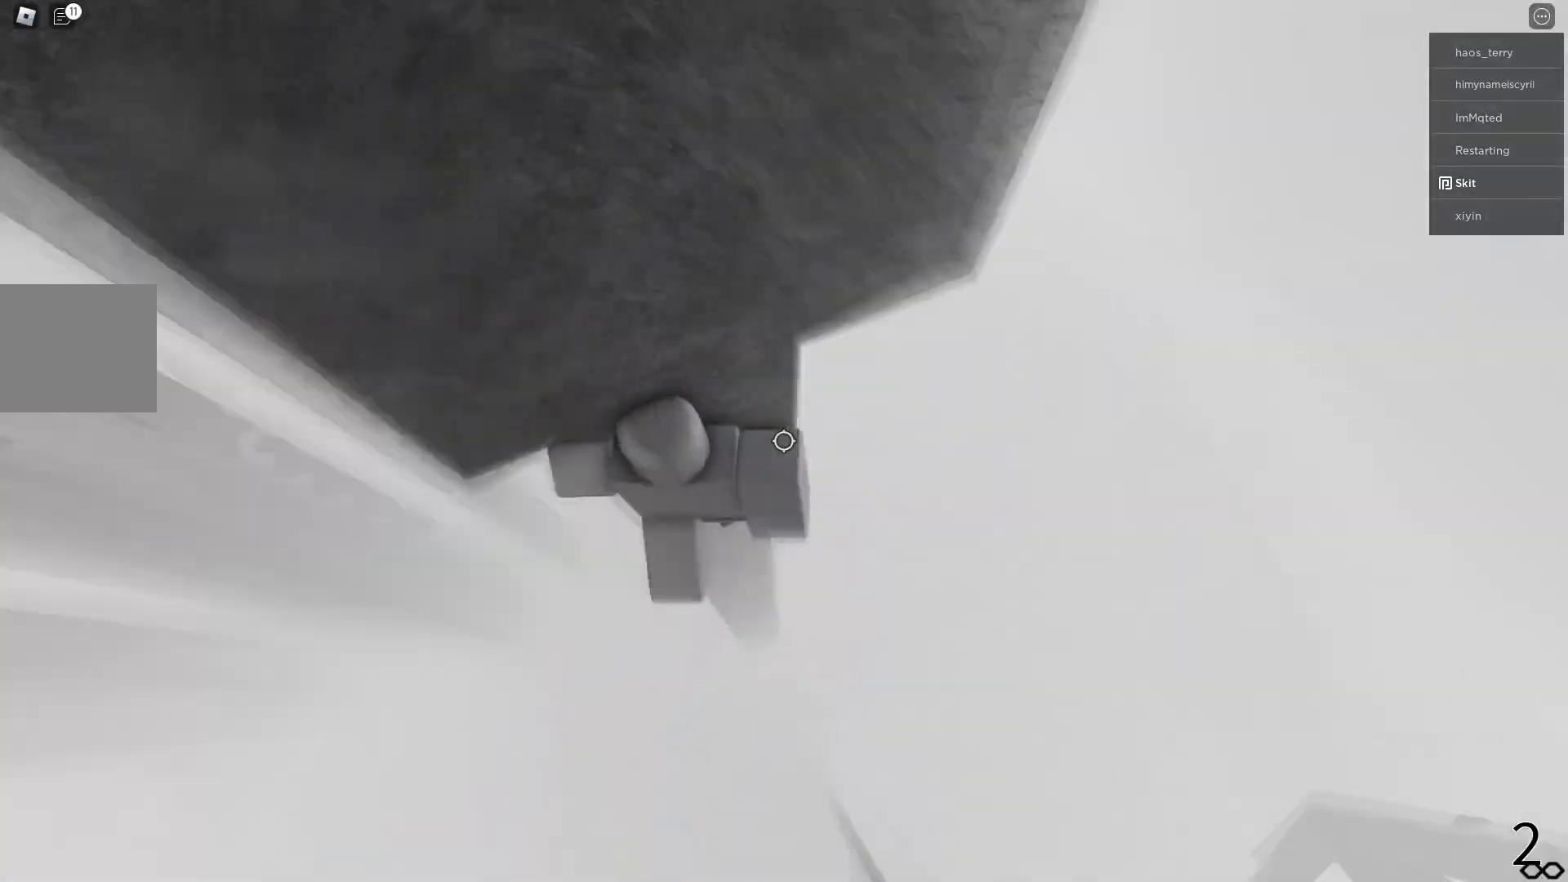
{"keys": ["s"], "events": [[150, "d", "up"], [183, "shift", "down"], [183, "w", "up"], [250, "shift", "up"], [433, "s", "down"]]}
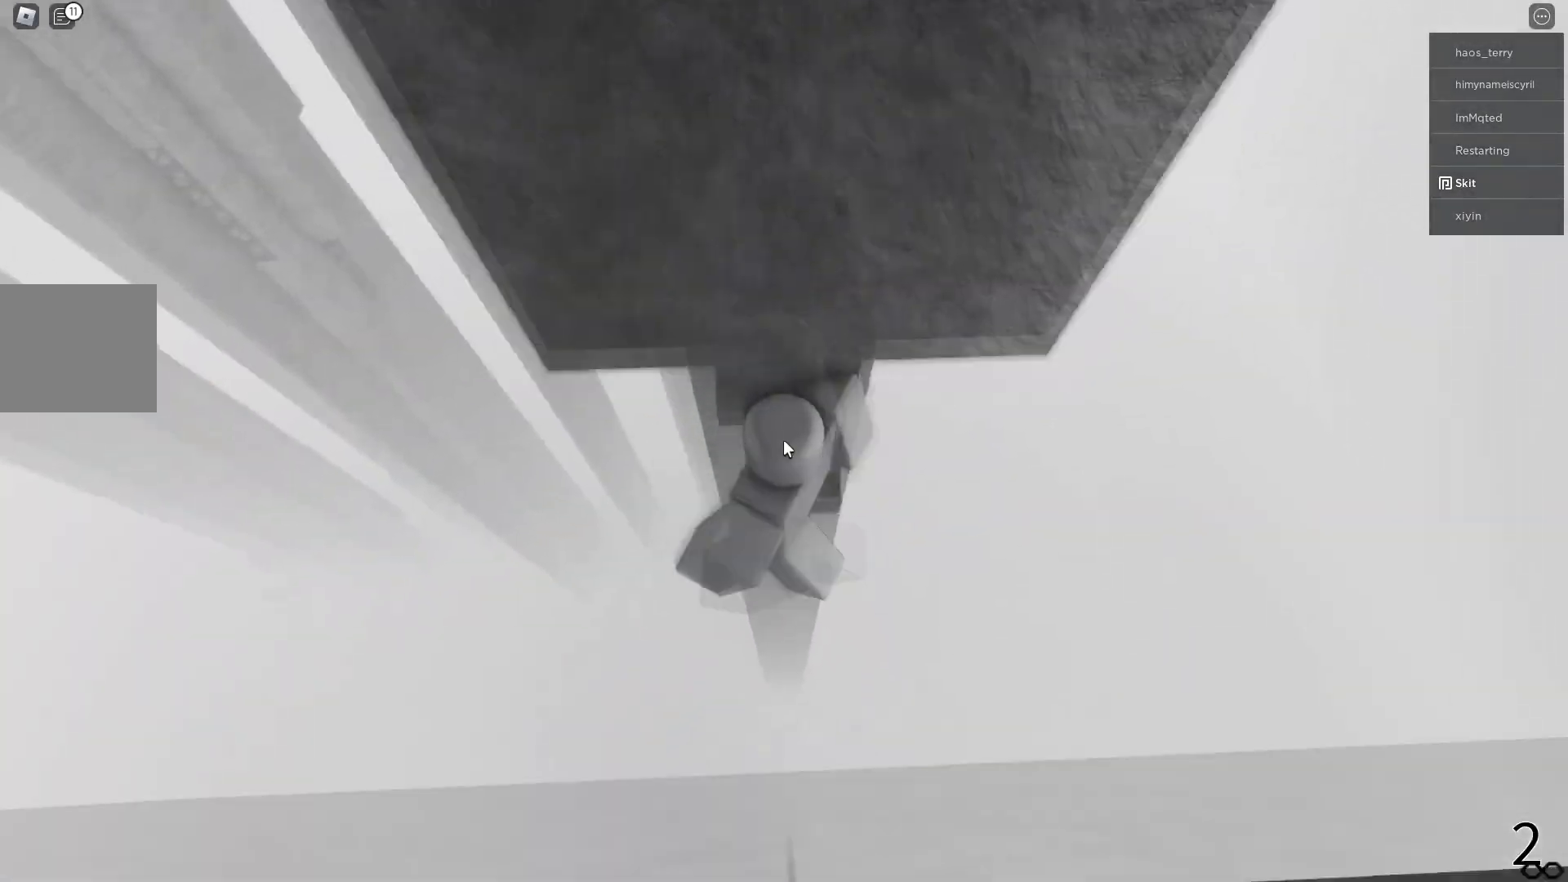
{"keys": [], "events": [[67, "space", "down"], [133, "space", "up"], [500, "s", "up"]]}
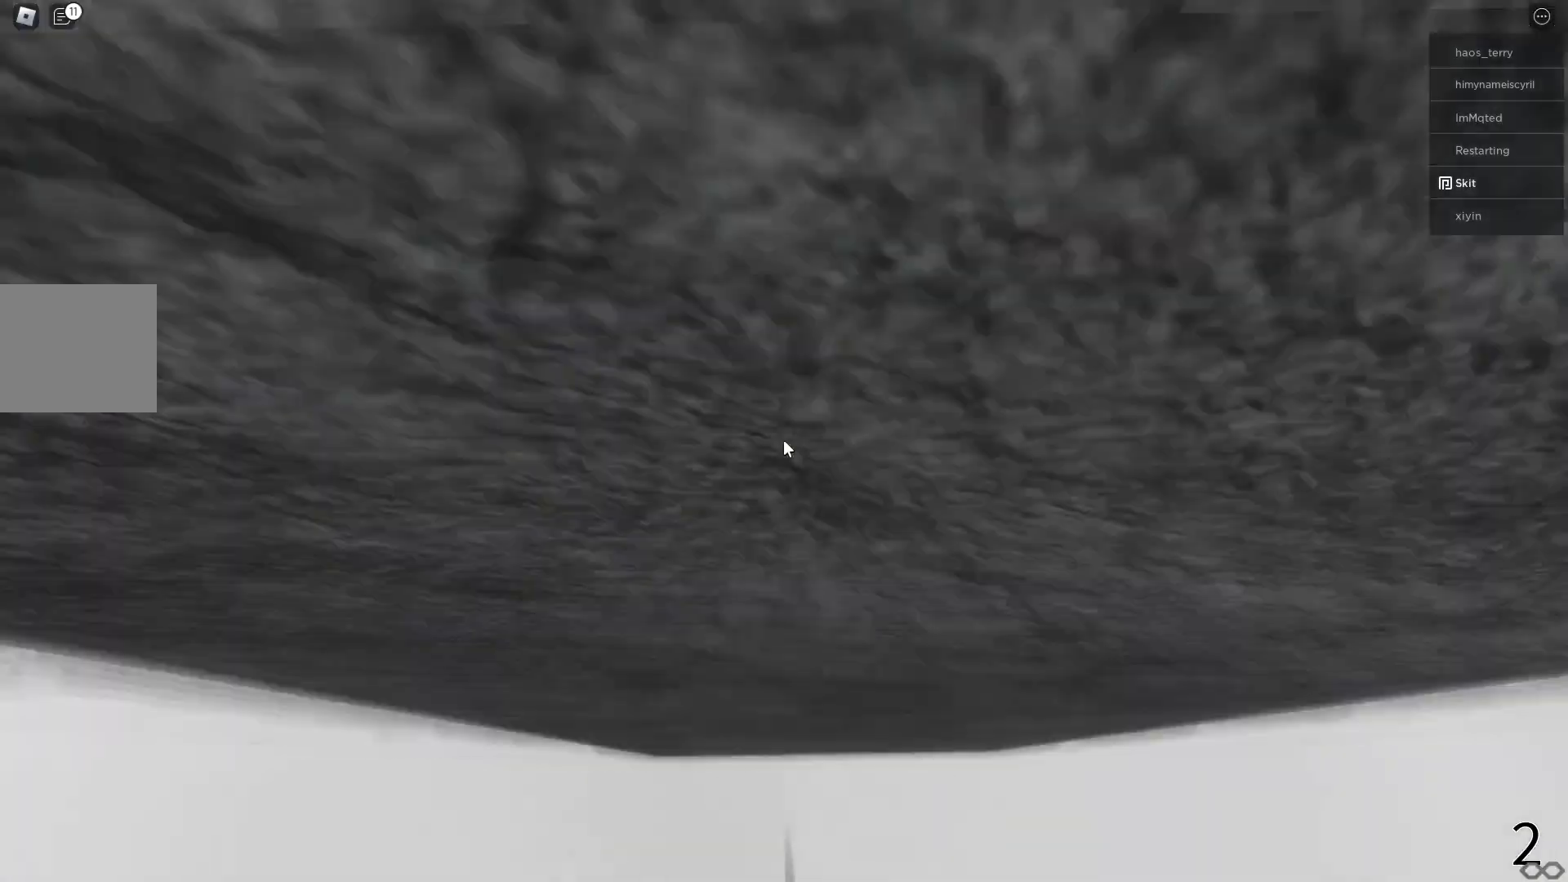
{"keys": [], "events": []}
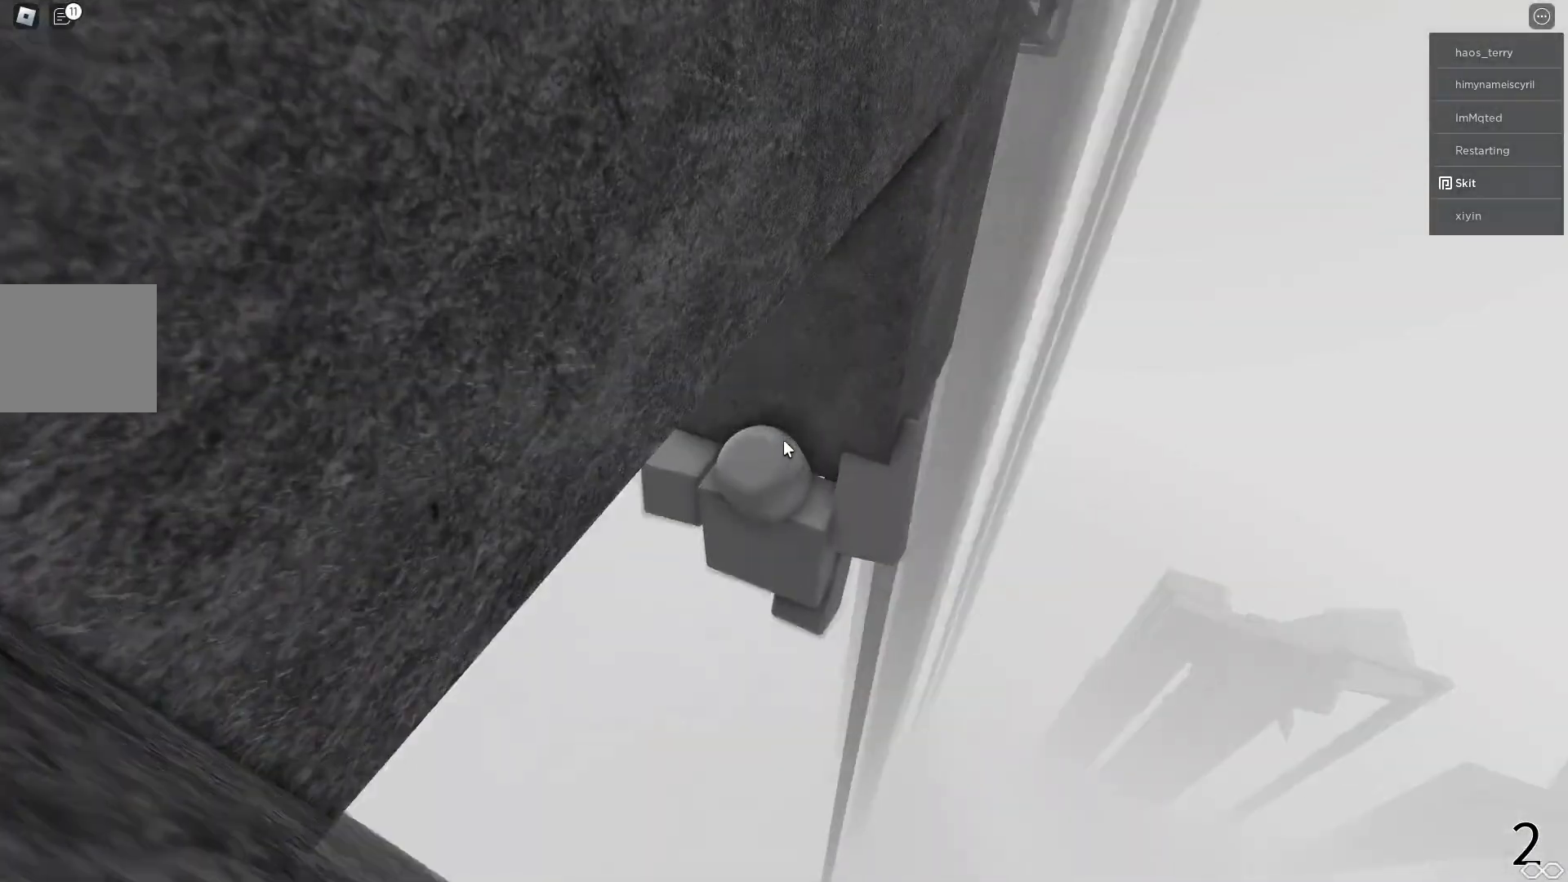
{"keys": ["d"], "events": [[50, "s", "down"], [167, "shift", "down"], [250, "shift", "up"], [267, "s", "up"], [317, "d", "down"], [367, "w", "down"], [400, "d", "up"], [433, "w", "up"], [500, "d", "down"]]}
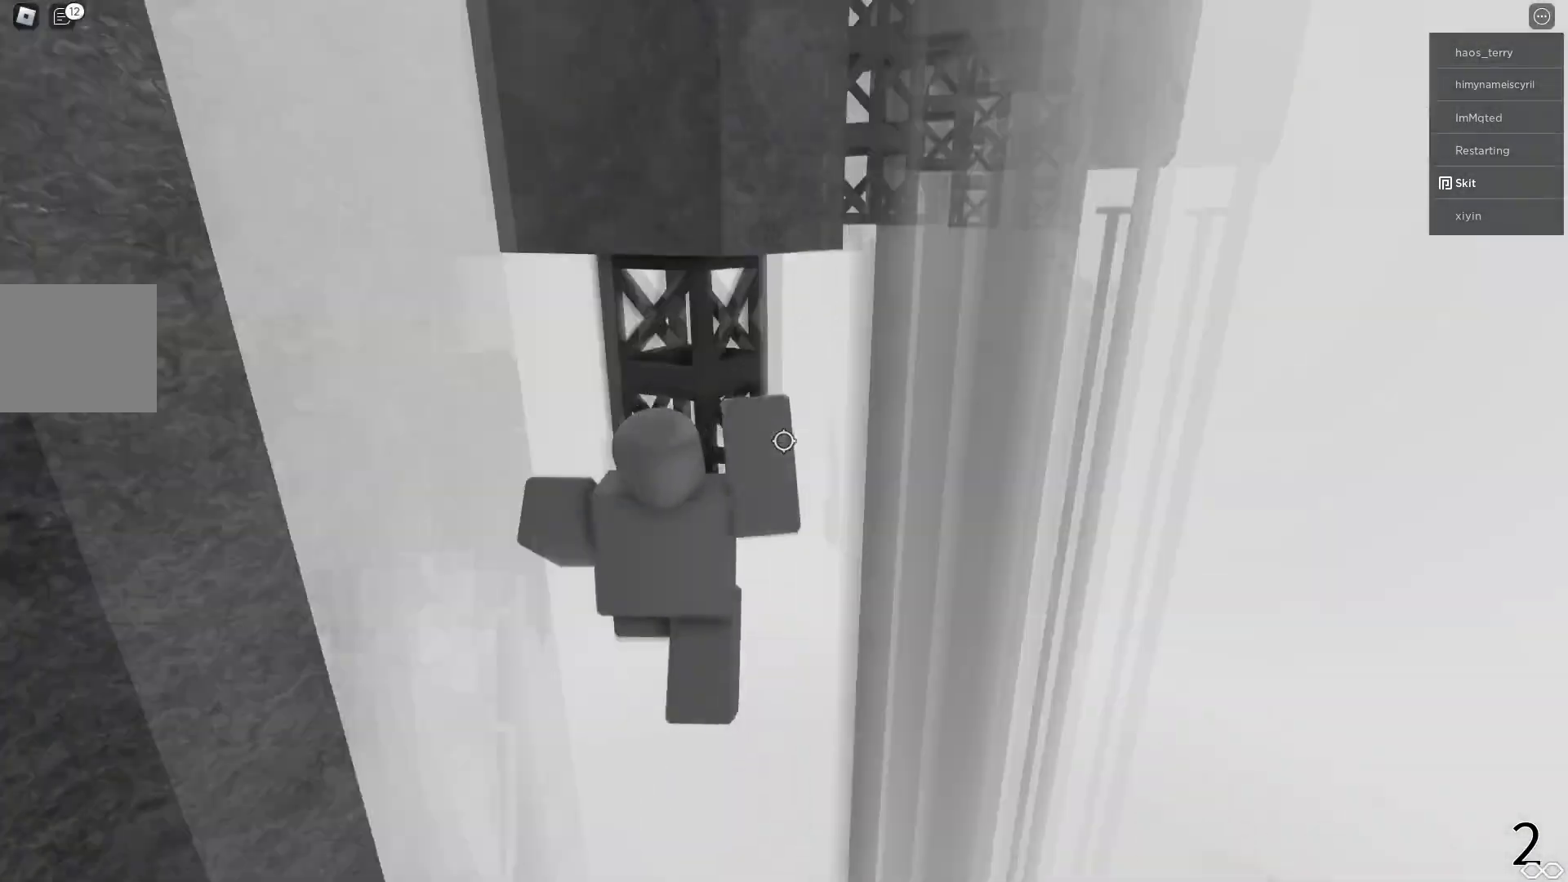
{"keys": ["d"], "events": [[67, "w", "down"], [117, "d", "up"], [133, "w", "up"], [183, "d", "down"], [250, "w", "down"], [300, "w", "up"], [367, "w", "down"], [400, "w", "up"]]}